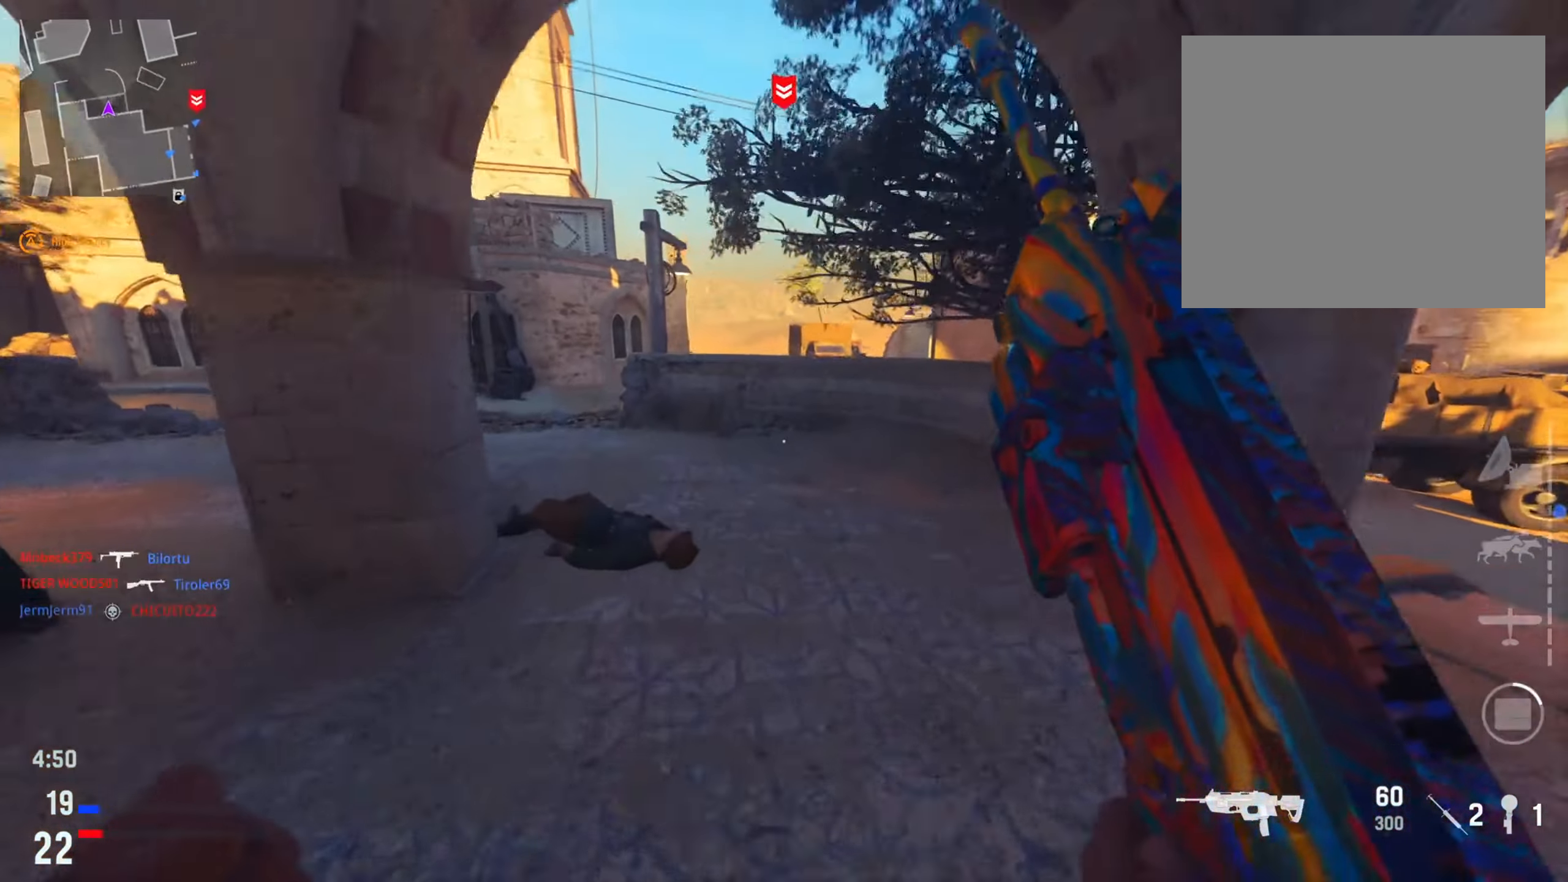
Gameplay with a controller (PlayStation layout); each line is a JSON object with the inputs held at the frame after it. "events" lists button and stick changes between this image and that frame as [ms after this image, input, new state], when the widget could be followed in between.
{"buttons": [], "left_stick": "up-left", "right_stick": "right", "events": [[183, "left_stick", "up-left"], [217, "right_stick", "right"]]}
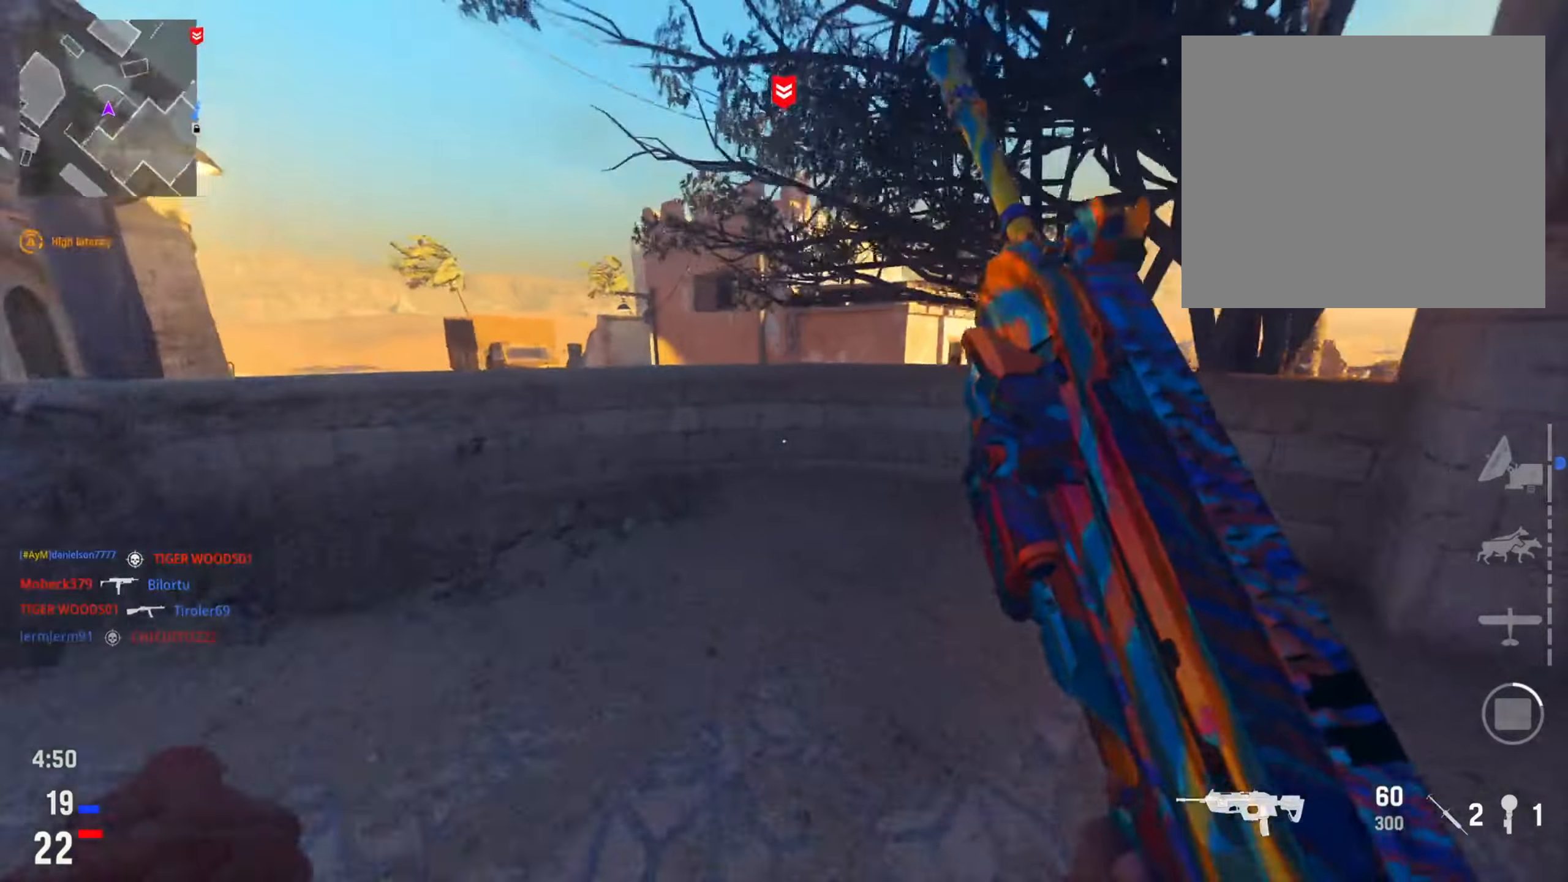
{"buttons": ["L2"], "left_stick": "up-right", "right_stick": "right", "events": [[166, "L2", "down"], [317, "left_stick", "up-right"]]}
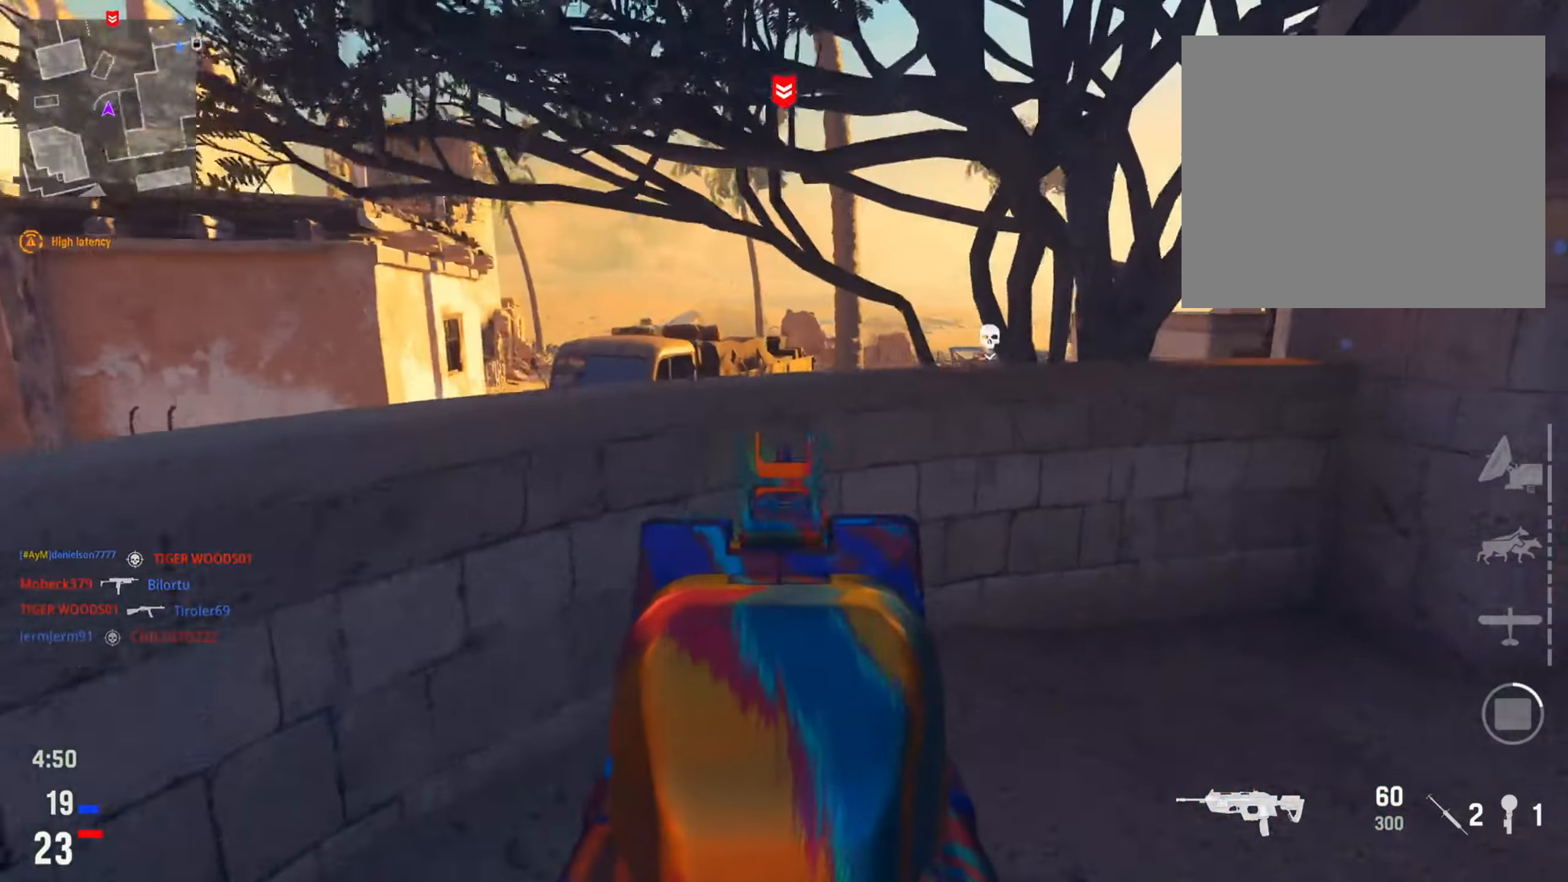
{"buttons": ["L2"], "left_stick": "right", "right_stick": "left", "events": [[67, "left_stick", "right"], [234, "right_stick", "center"], [384, "right_stick", "left"]]}
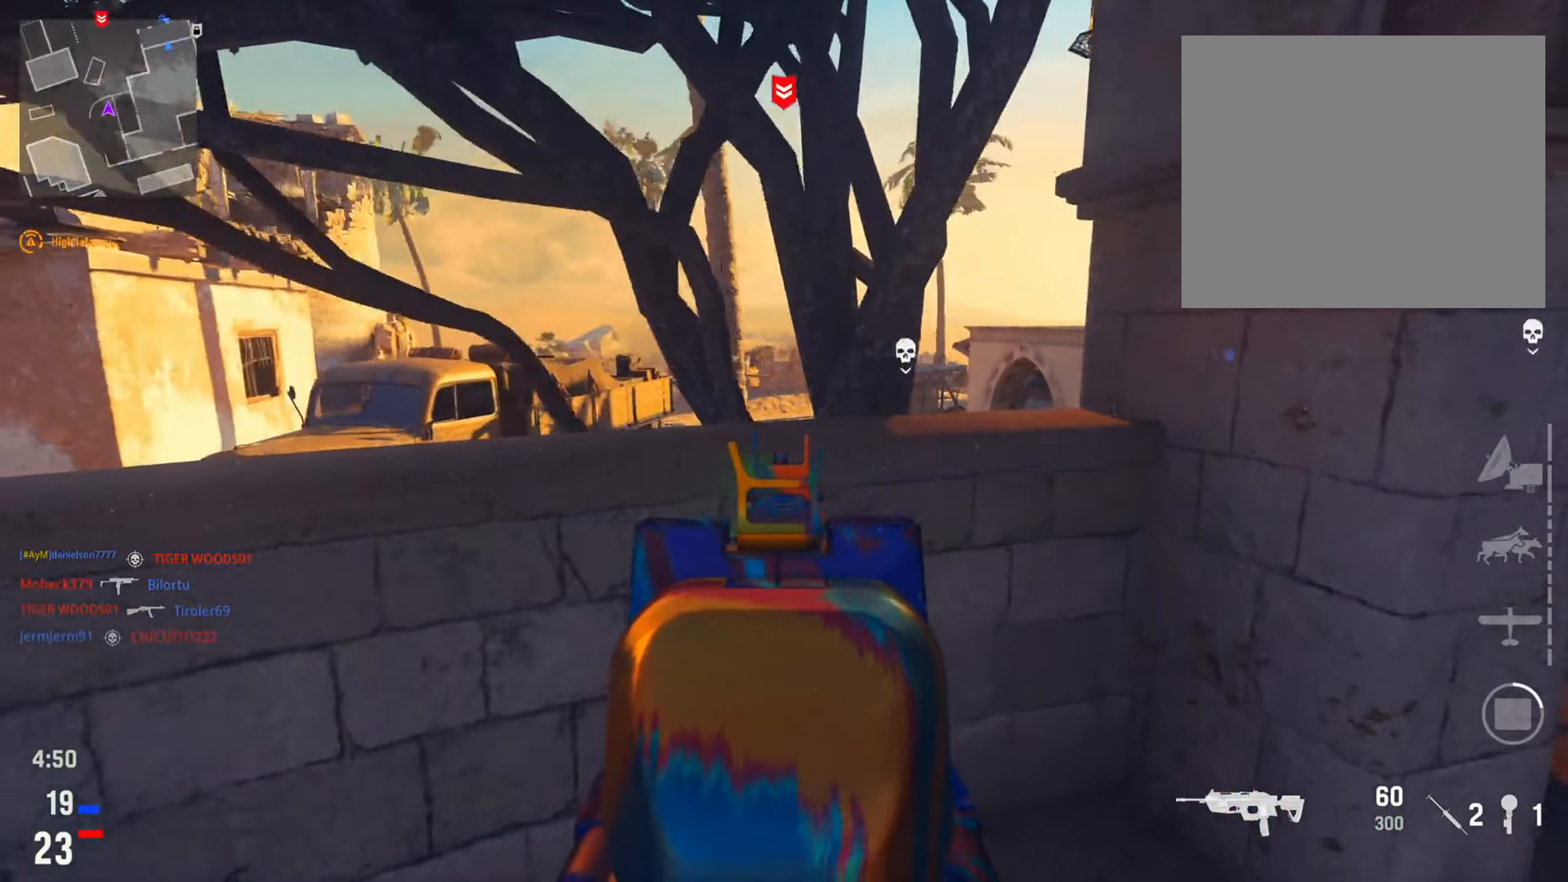
{"buttons": ["L2"], "left_stick": "up-right", "right_stick": "center", "events": [[16, "right_stick", "center"], [50, "L2", "up"], [66, "right_stick", "right"], [250, "right_stick", "center"], [317, "right_stick", "left"], [333, "left_stick", "up-right"], [350, "L2", "down"], [483, "right_stick", "center"]]}
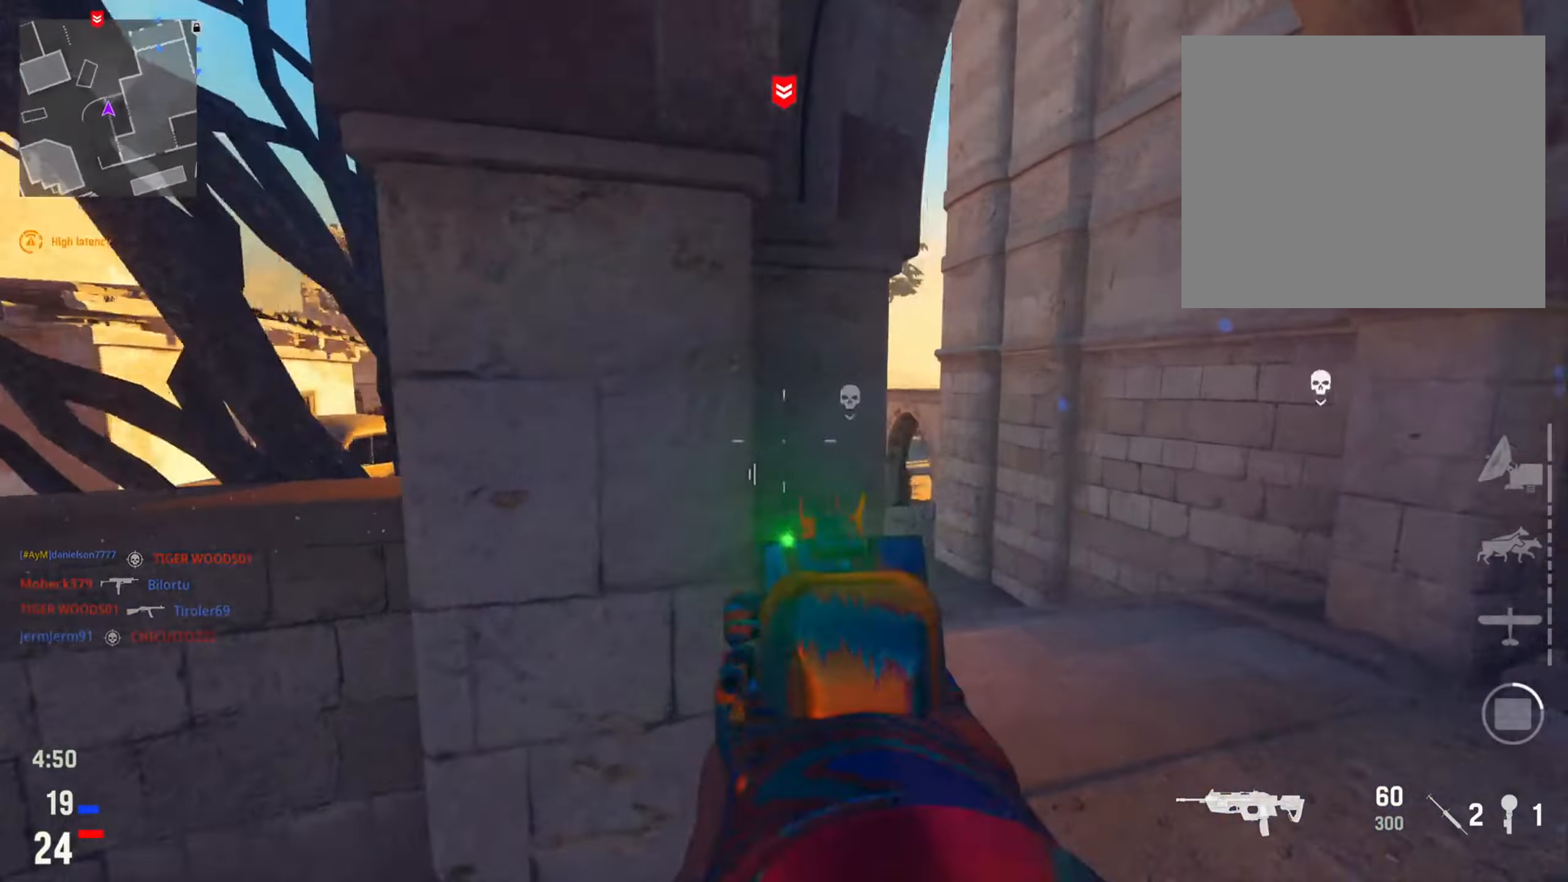
{"buttons": ["L2"], "left_stick": "up-left", "right_stick": "left", "events": [[150, "left_stick", "up"], [167, "right_stick", "down-right"], [284, "left_stick", "up-left"], [317, "right_stick", "center"], [417, "right_stick", "left"]]}
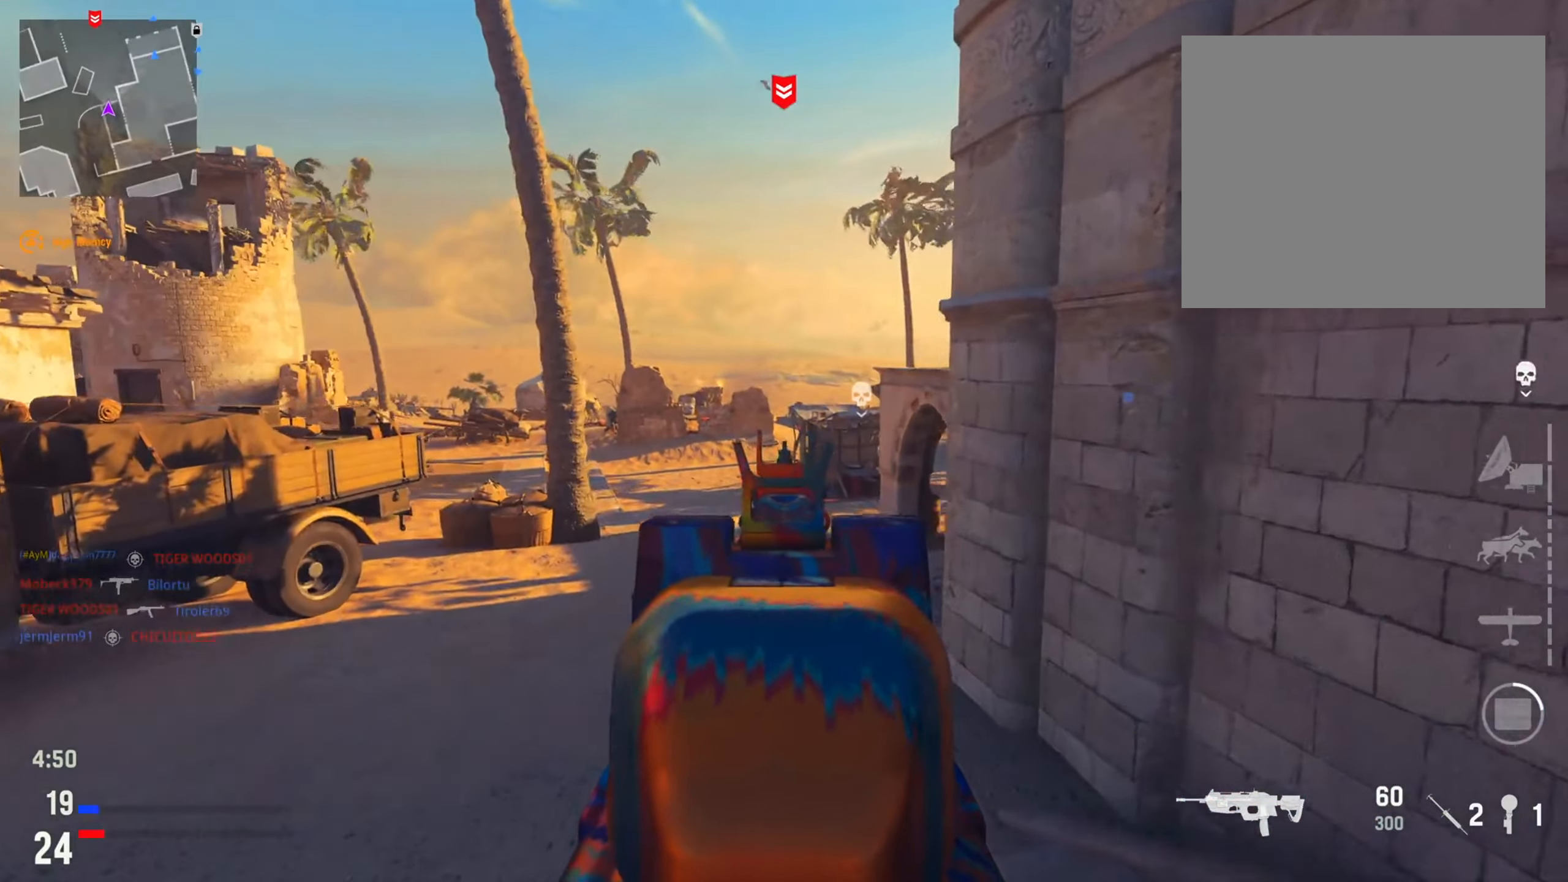
{"buttons": ["L2"], "left_stick": "right", "right_stick": "left", "events": [[66, "left_stick", "up"], [83, "right_stick", "center"], [250, "right_stick", "up-left"], [300, "left_stick", "right"], [367, "right_stick", "left"]]}
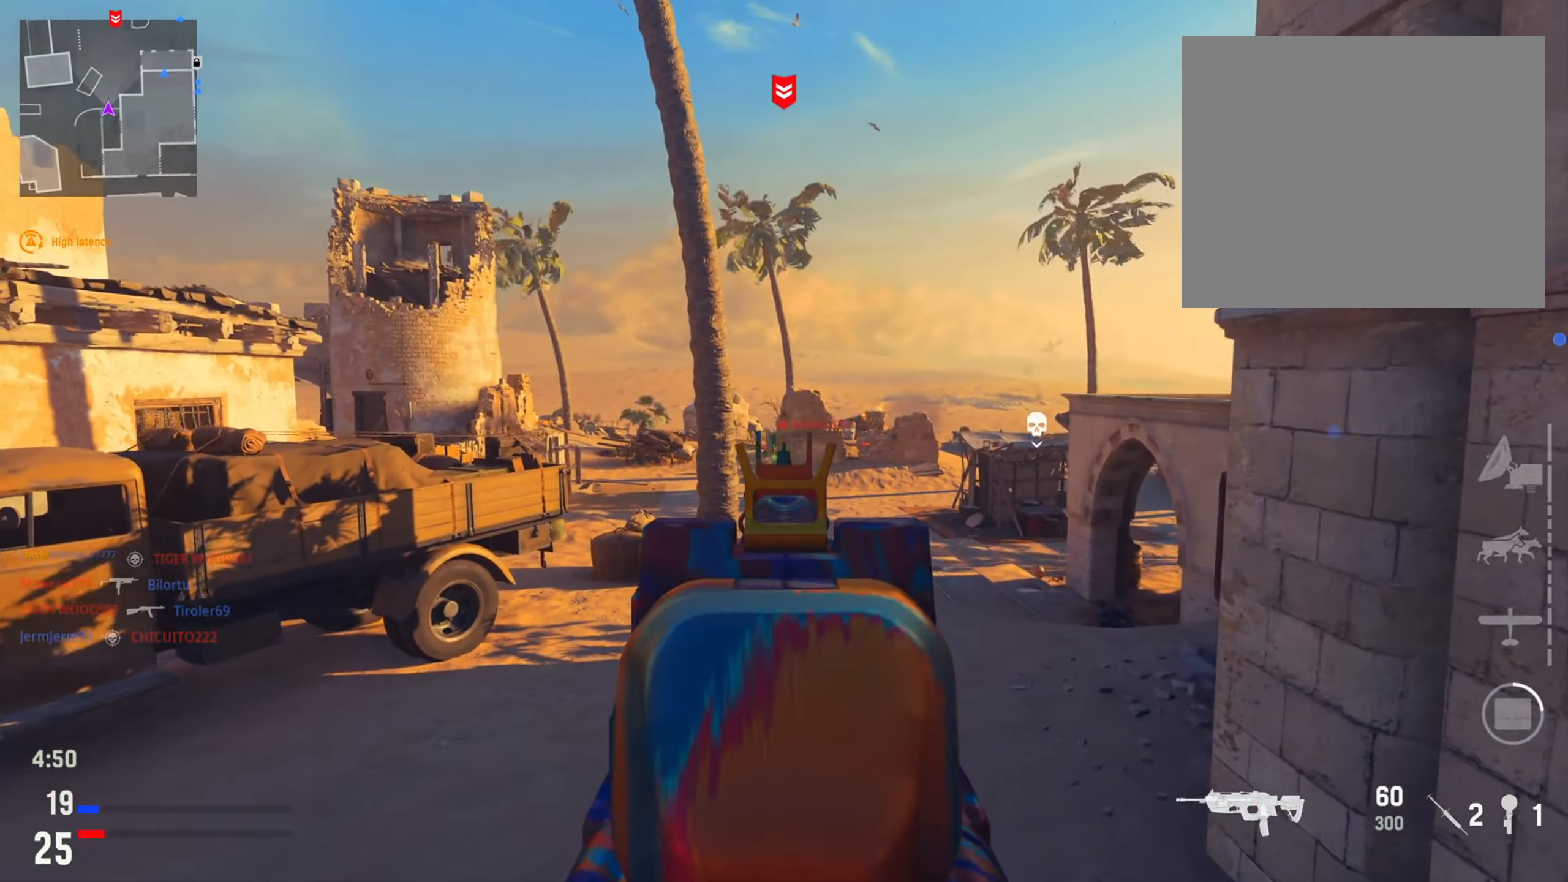
{"buttons": ["L2"], "left_stick": "center", "right_stick": "up-right", "events": [[67, "right_stick", "down"], [84, "left_stick", "center"], [167, "right_stick", "down-left"], [300, "left_stick", "left"], [334, "right_stick", "center"], [434, "right_stick", "up-right"], [451, "left_stick", "center"]]}
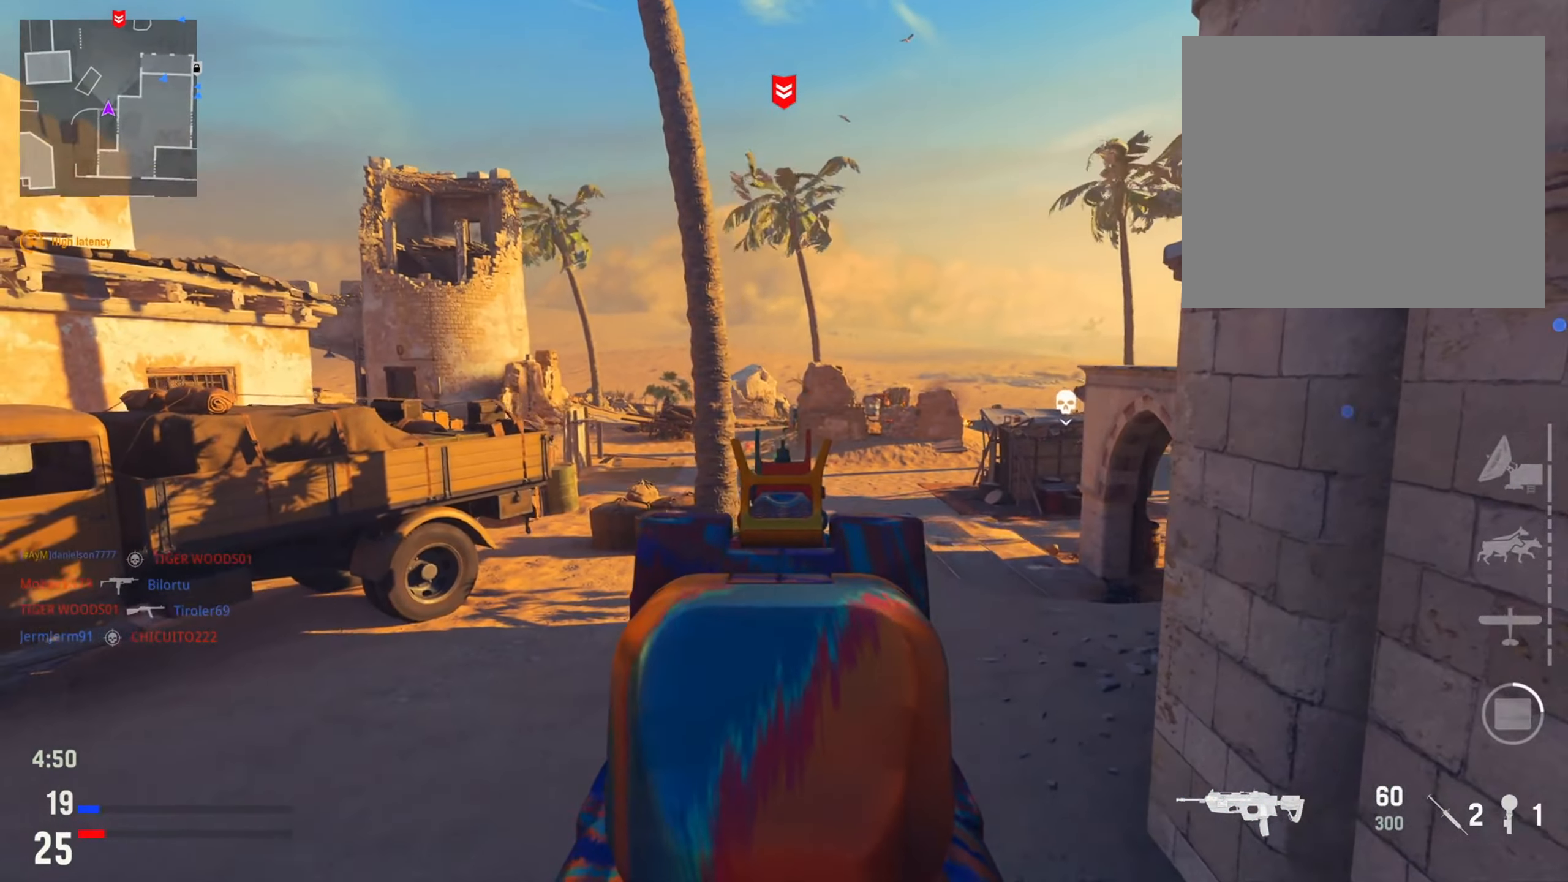
{"buttons": ["L2"], "left_stick": "center", "right_stick": "center", "events": [[83, "right_stick", "center"], [200, "right_stick", "down-left"], [267, "left_stick", "left"], [367, "right_stick", "center"], [483, "left_stick", "center"]]}
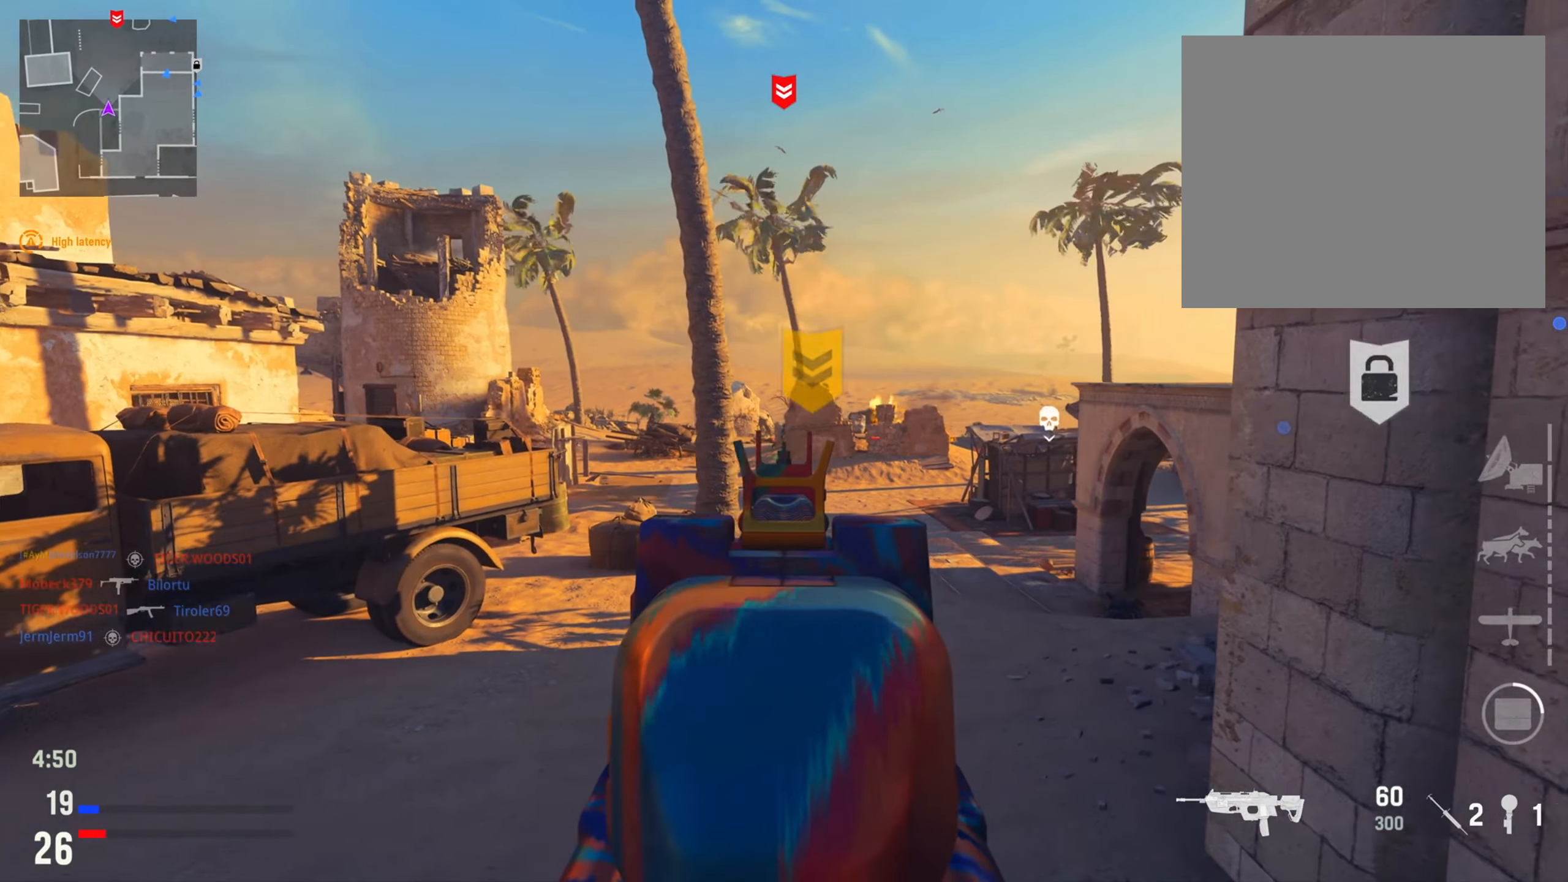
{"buttons": ["L2"], "left_stick": "center", "right_stick": "down-left", "events": [[33, "right_stick", "up-right"], [250, "right_stick", "center"], [401, "right_stick", "down-left"]]}
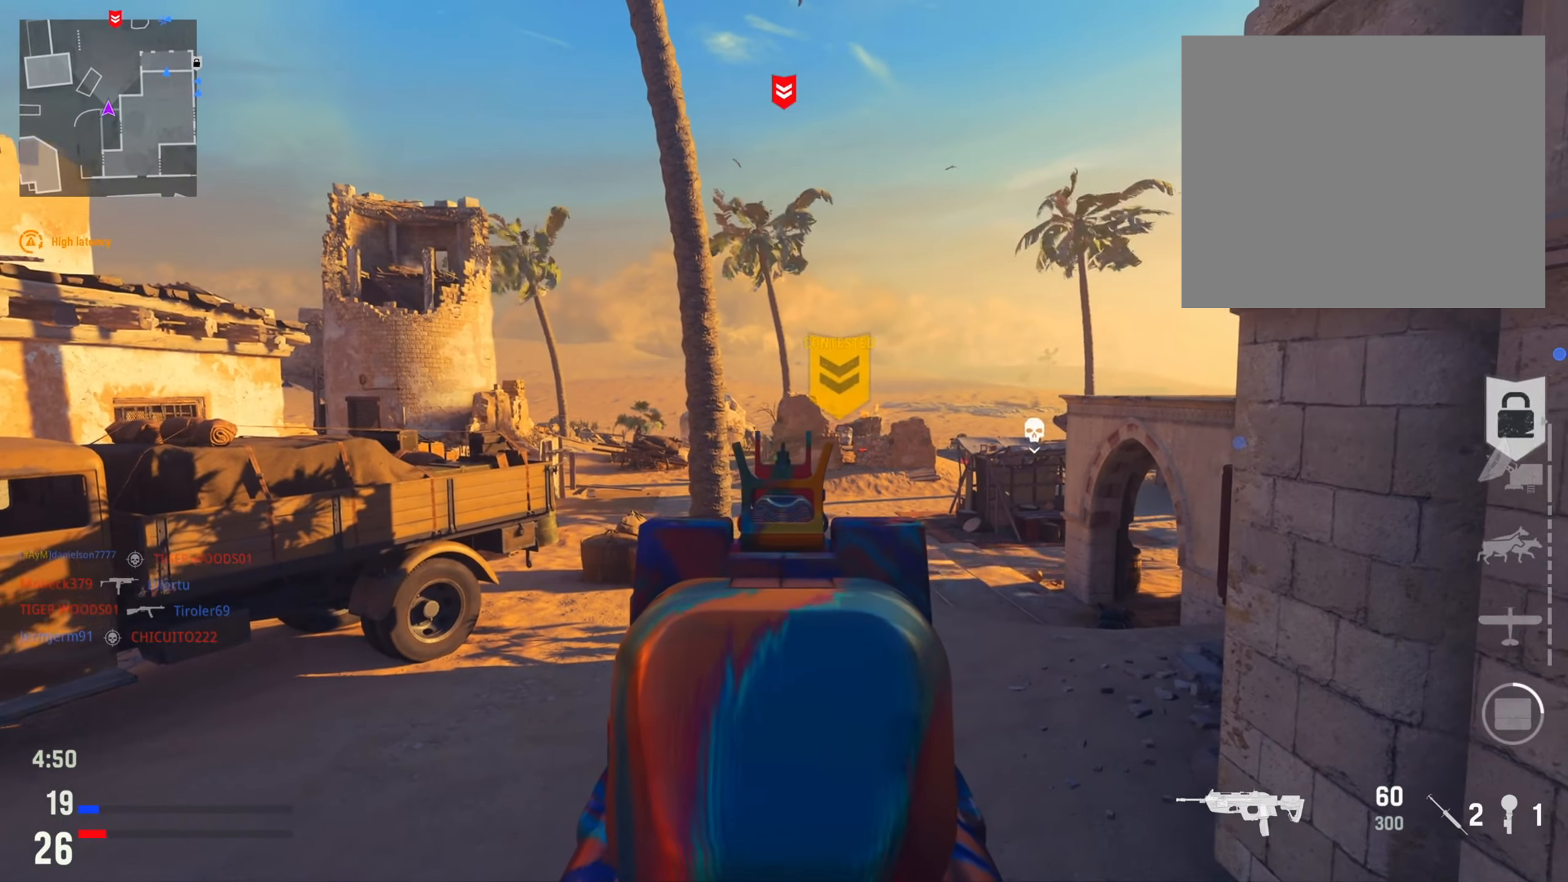
{"buttons": ["L2", "R2"], "left_stick": "center", "right_stick": "center", "events": [[50, "right_stick", "center"], [483, "R2", "down"]]}
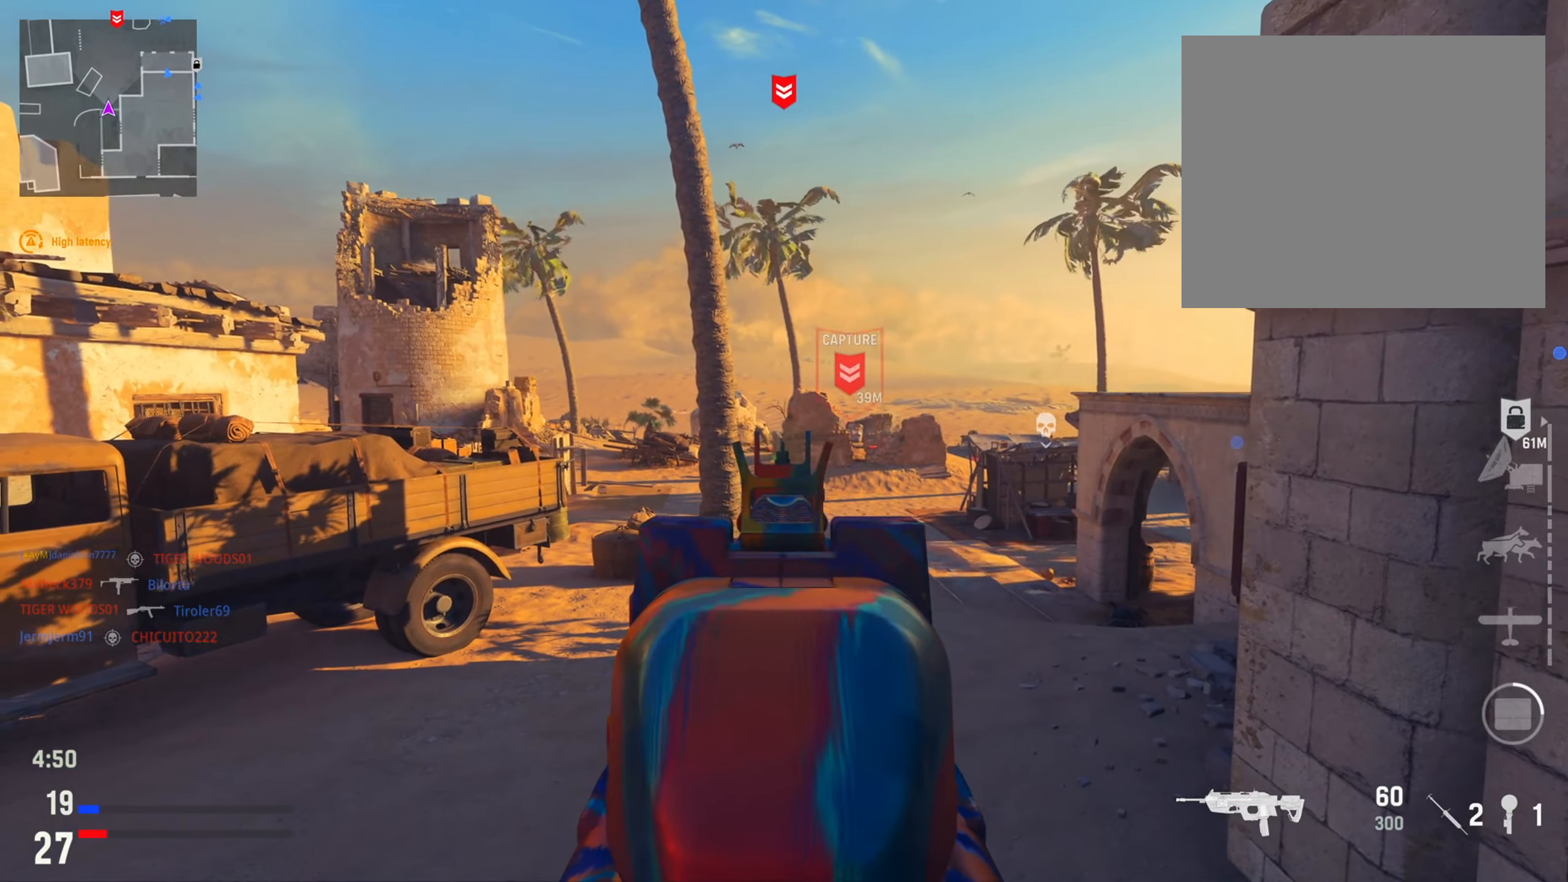
{"buttons": ["L2", "R2"], "left_stick": "center", "right_stick": "down", "events": [[234, "right_stick", "down"]]}
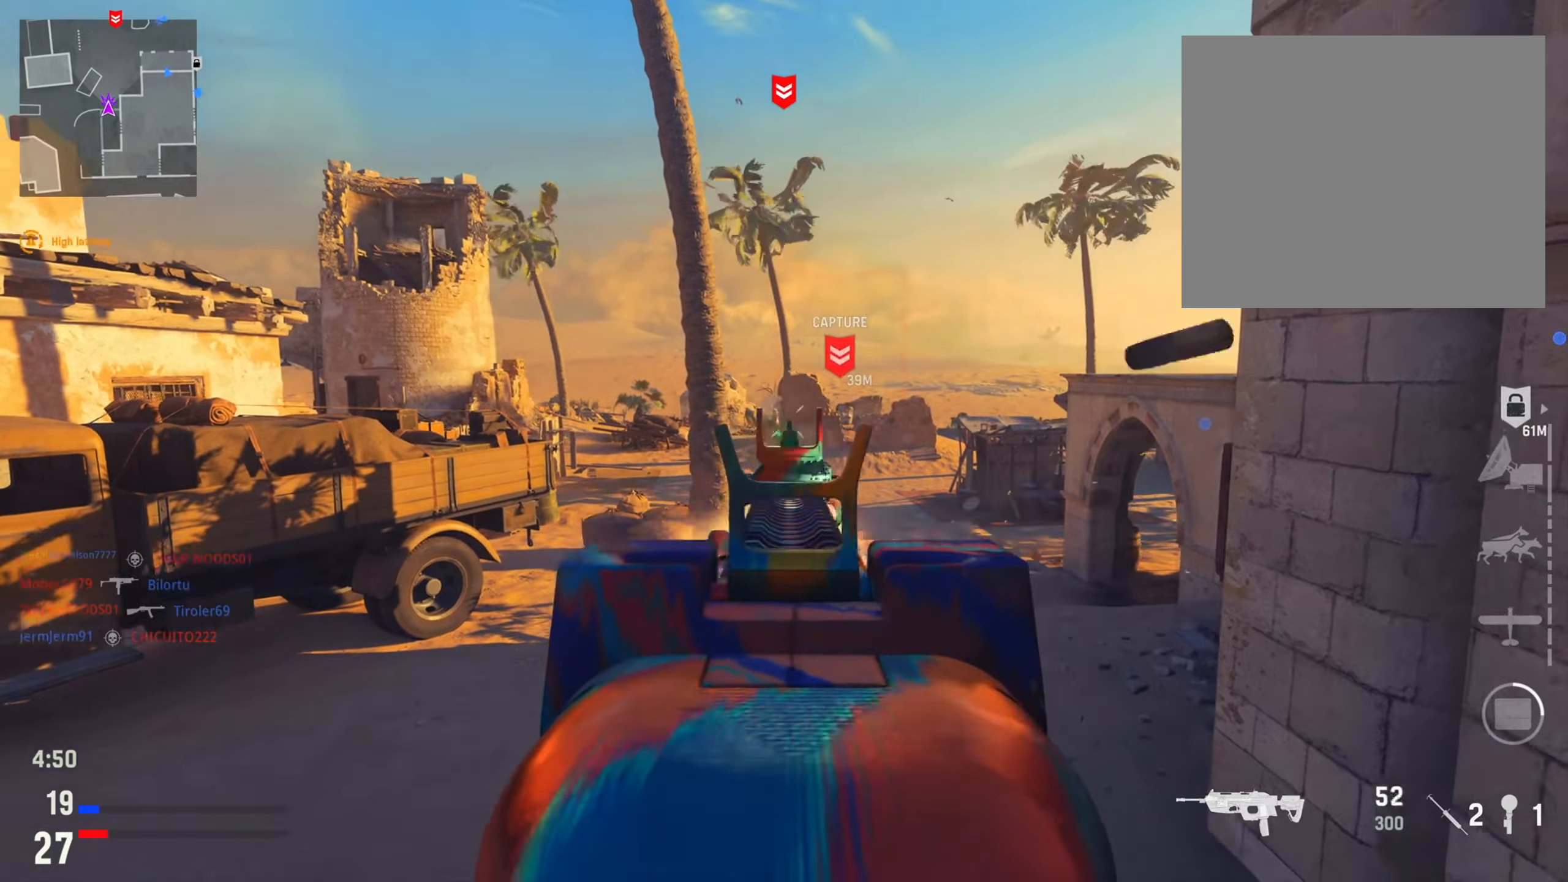
{"buttons": ["L2", "R2"], "left_stick": "center", "right_stick": "left", "events": [[117, "right_stick", "center"], [167, "right_stick", "up-left"], [334, "right_stick", "center"], [434, "right_stick", "left"]]}
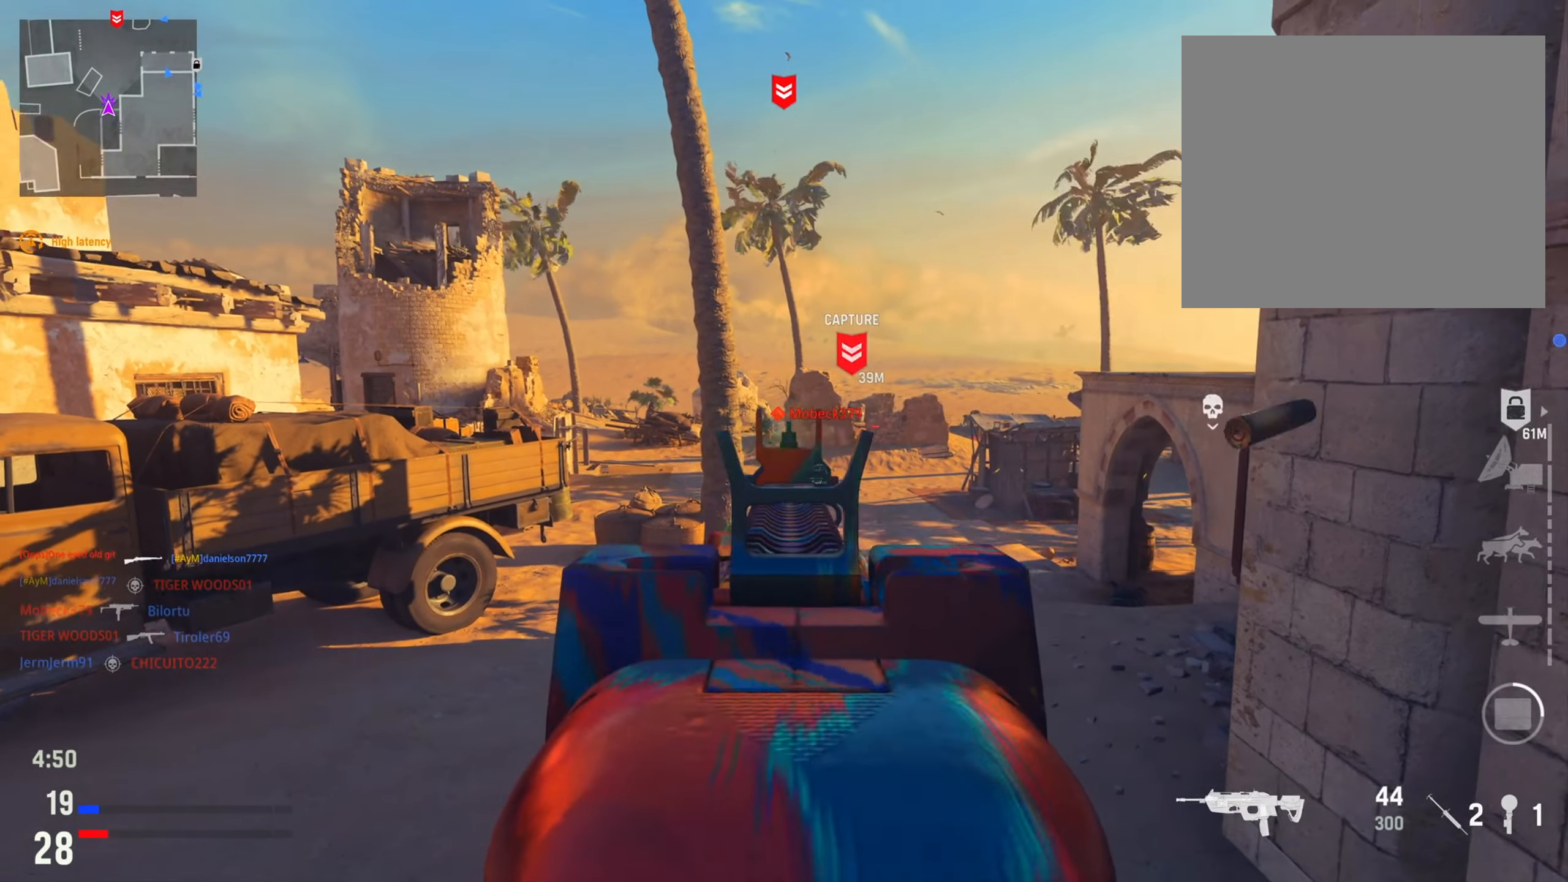
{"buttons": ["L2", "R2"], "left_stick": "right", "right_stick": "down", "events": [[117, "right_stick", "center"], [217, "right_stick", "down-left"], [351, "left_stick", "right"], [417, "right_stick", "down"]]}
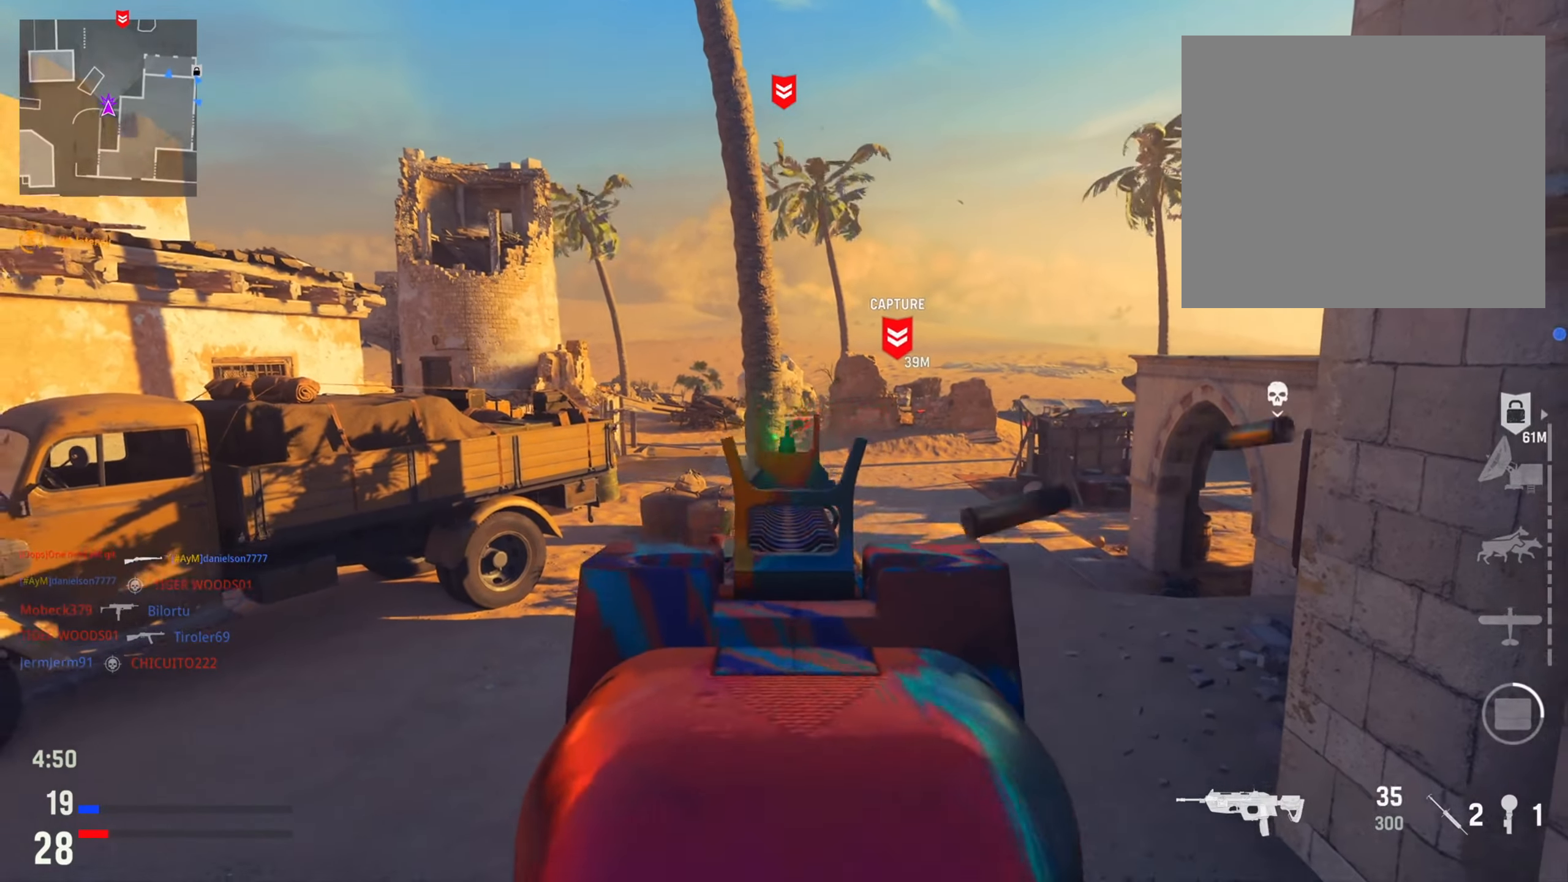
{"buttons": ["L2", "R2"], "left_stick": "center", "right_stick": "down", "events": [[50, "right_stick", "center"], [67, "left_stick", "center"], [150, "right_stick", "down"]]}
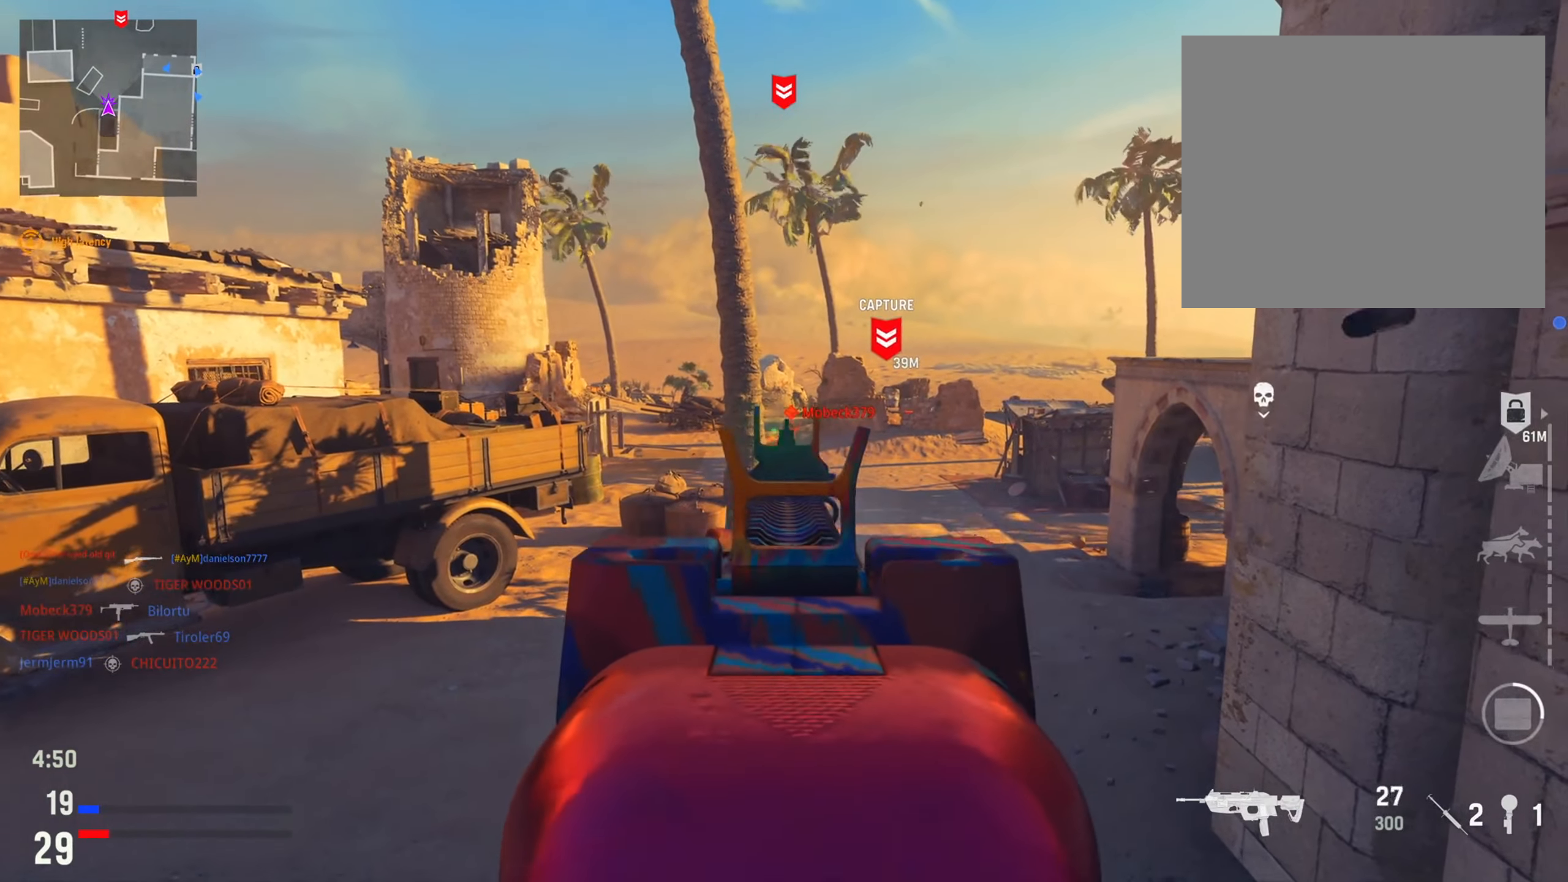
{"buttons": ["L2", "R2"], "left_stick": "center", "right_stick": "down", "events": []}
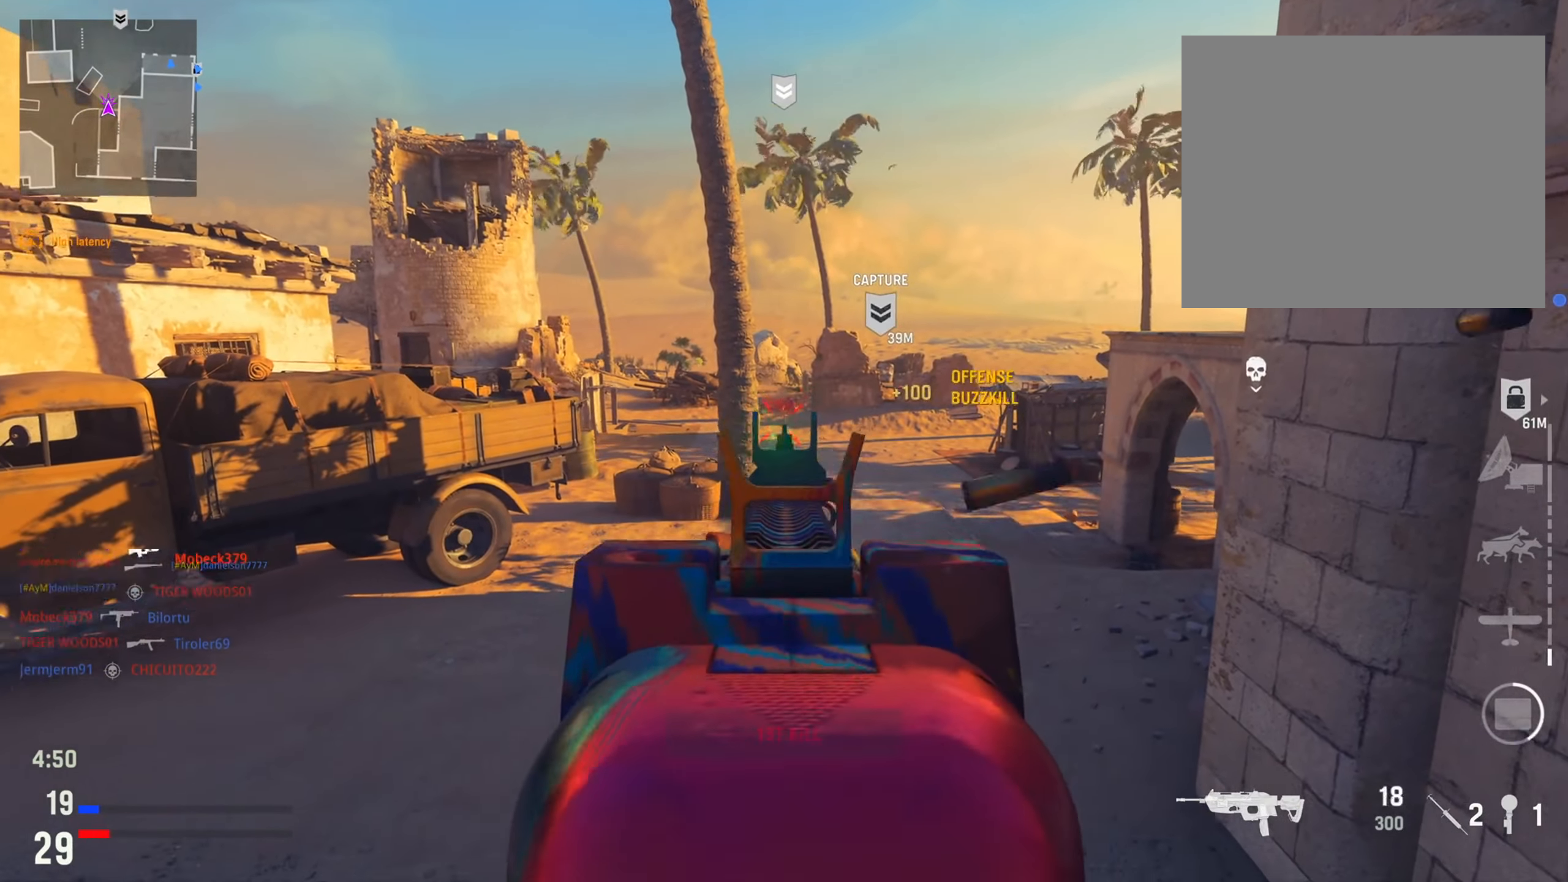
{"buttons": ["SQUARE"], "left_stick": "down-left", "right_stick": "center", "events": [[33, "right_stick", "center"], [317, "L2", "up"], [334, "R2", "up"], [350, "left_stick", "down"], [400, "SQUARE", "down"], [467, "left_stick", "down-left"]]}
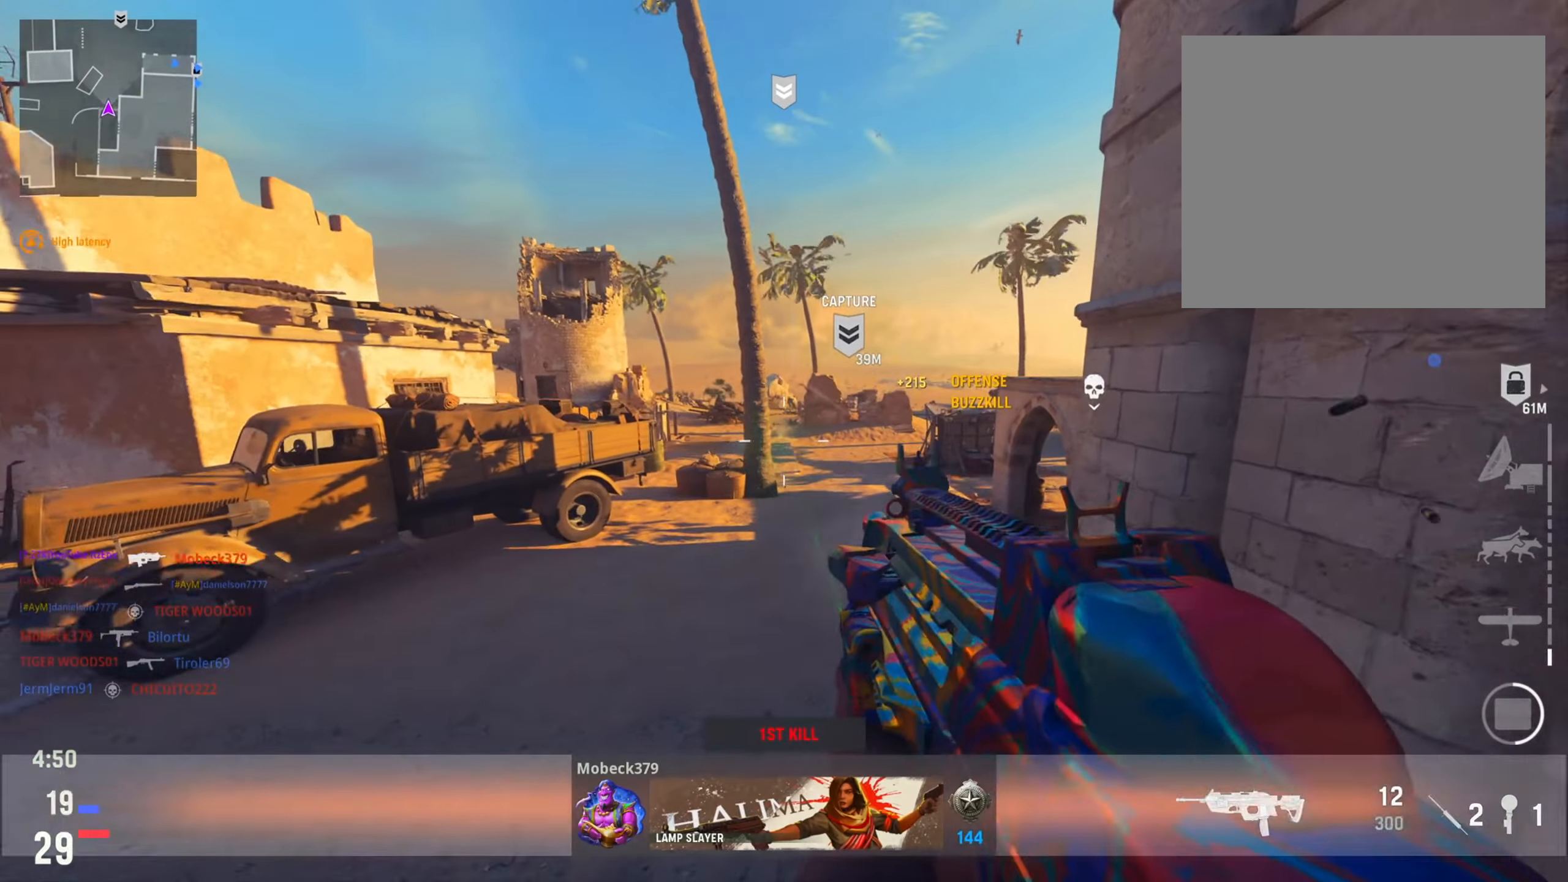
{"buttons": [], "left_stick": "left", "right_stick": "center", "events": [[17, "SQUARE", "up"], [67, "right_stick", "down-left"], [151, "right_stick", "left"], [234, "left_stick", "left"], [367, "right_stick", "center"]]}
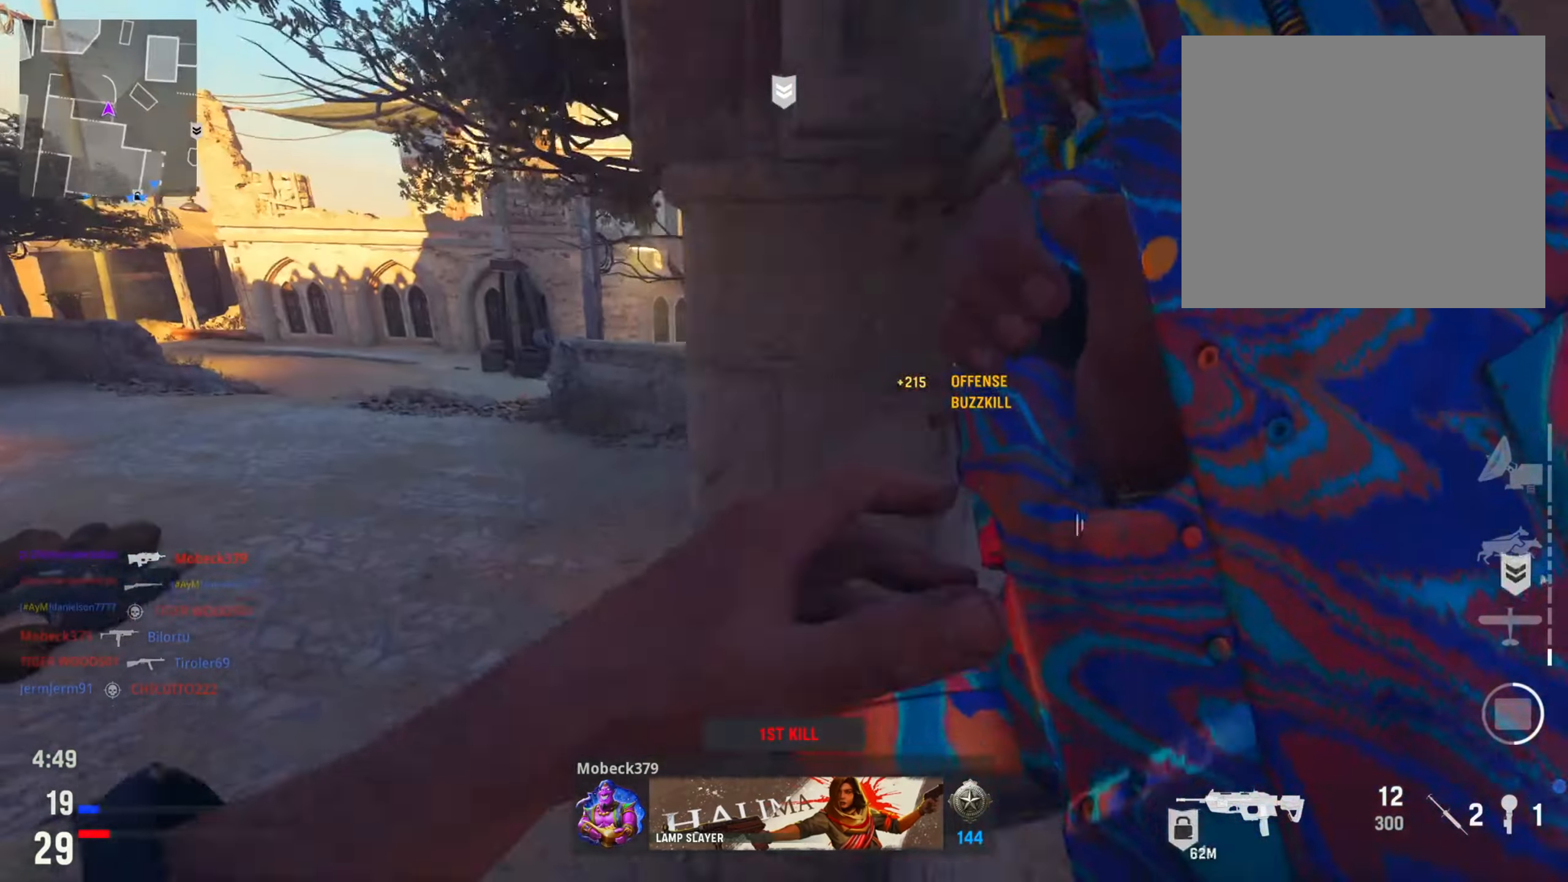
{"buttons": ["CIRCLE"], "left_stick": "up", "right_stick": "right", "events": [[100, "left_stick", "up-left"], [183, "CIRCLE", "down"], [233, "left_stick", "up"], [334, "CIRCLE", "up"], [450, "CIRCLE", "down"], [484, "right_stick", "right"]]}
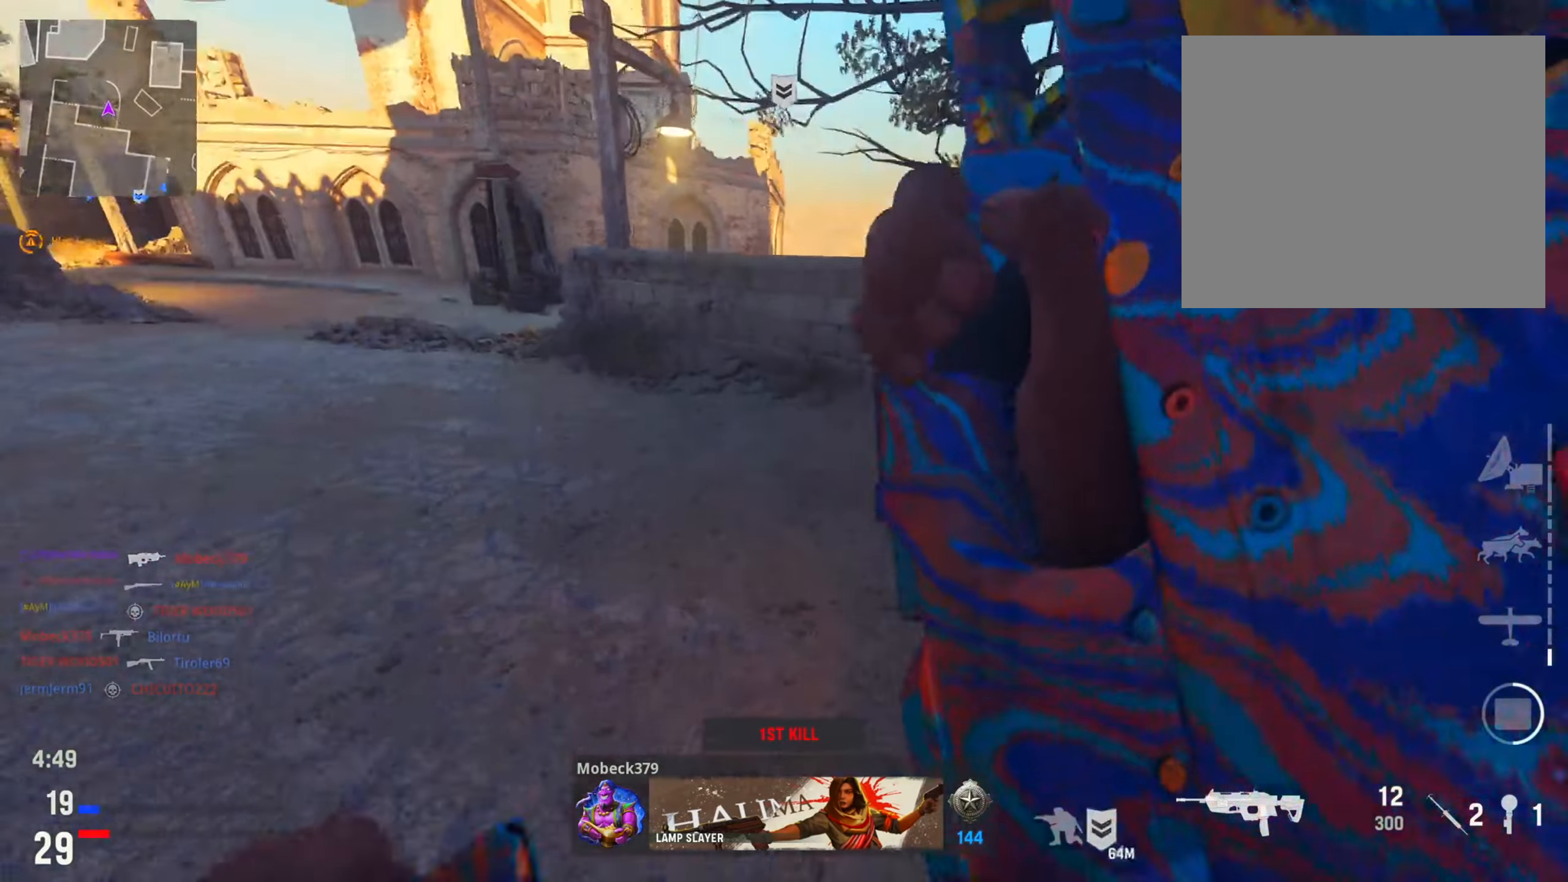
{"buttons": ["R3"], "left_stick": "left", "right_stick": "center", "events": [[84, "CIRCLE", "up"], [217, "left_stick", "left"], [301, "right_stick", "center"], [501, "R3", "down"]]}
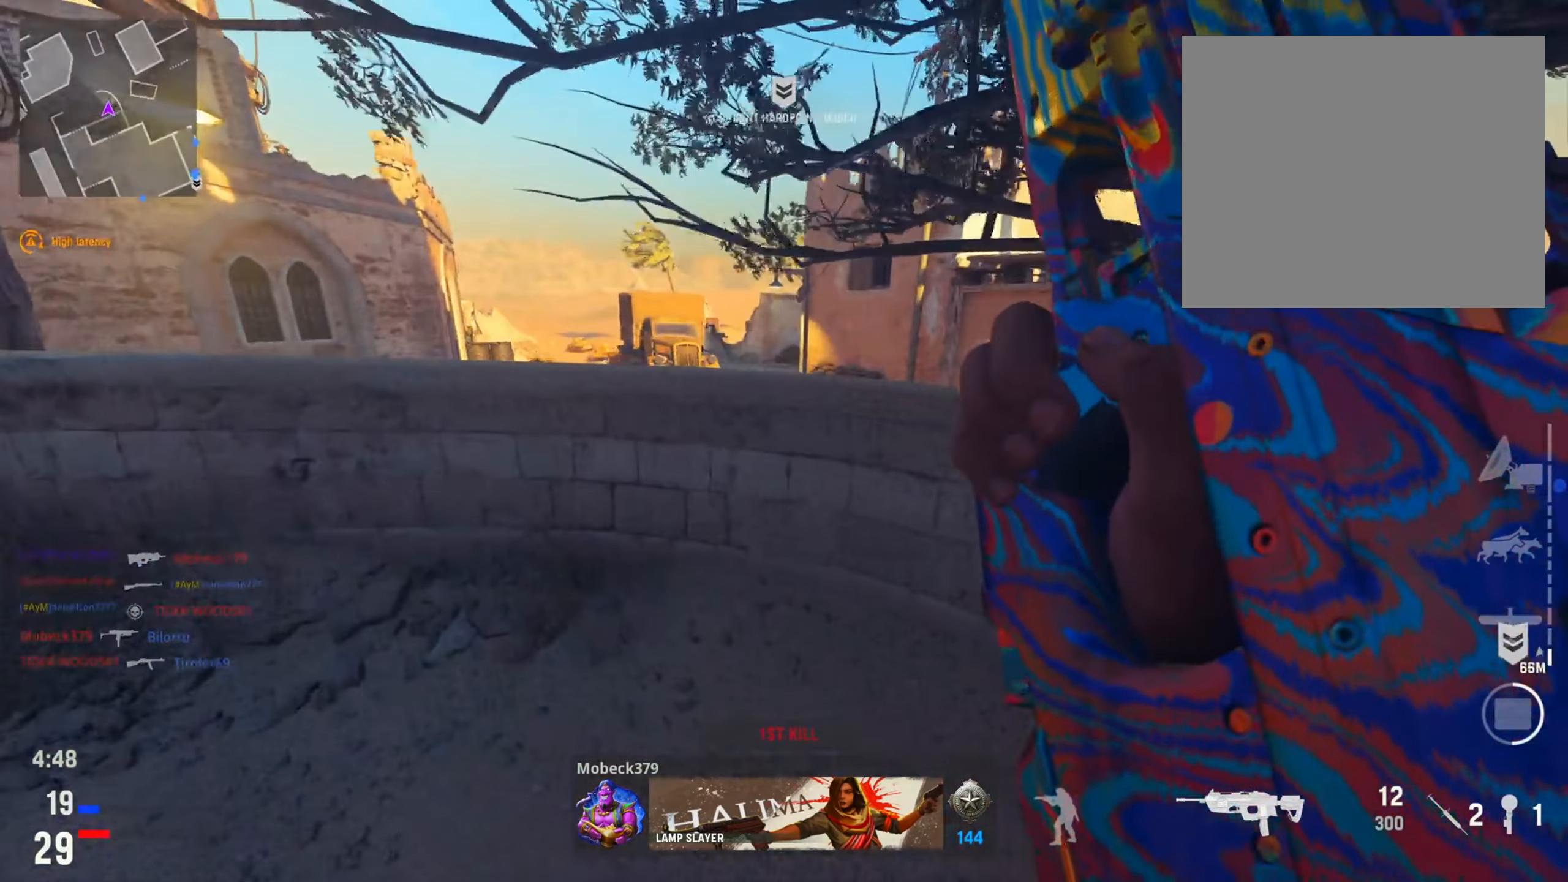
{"buttons": [], "left_stick": "left", "right_stick": "center", "events": [[167, "R3", "up"]]}
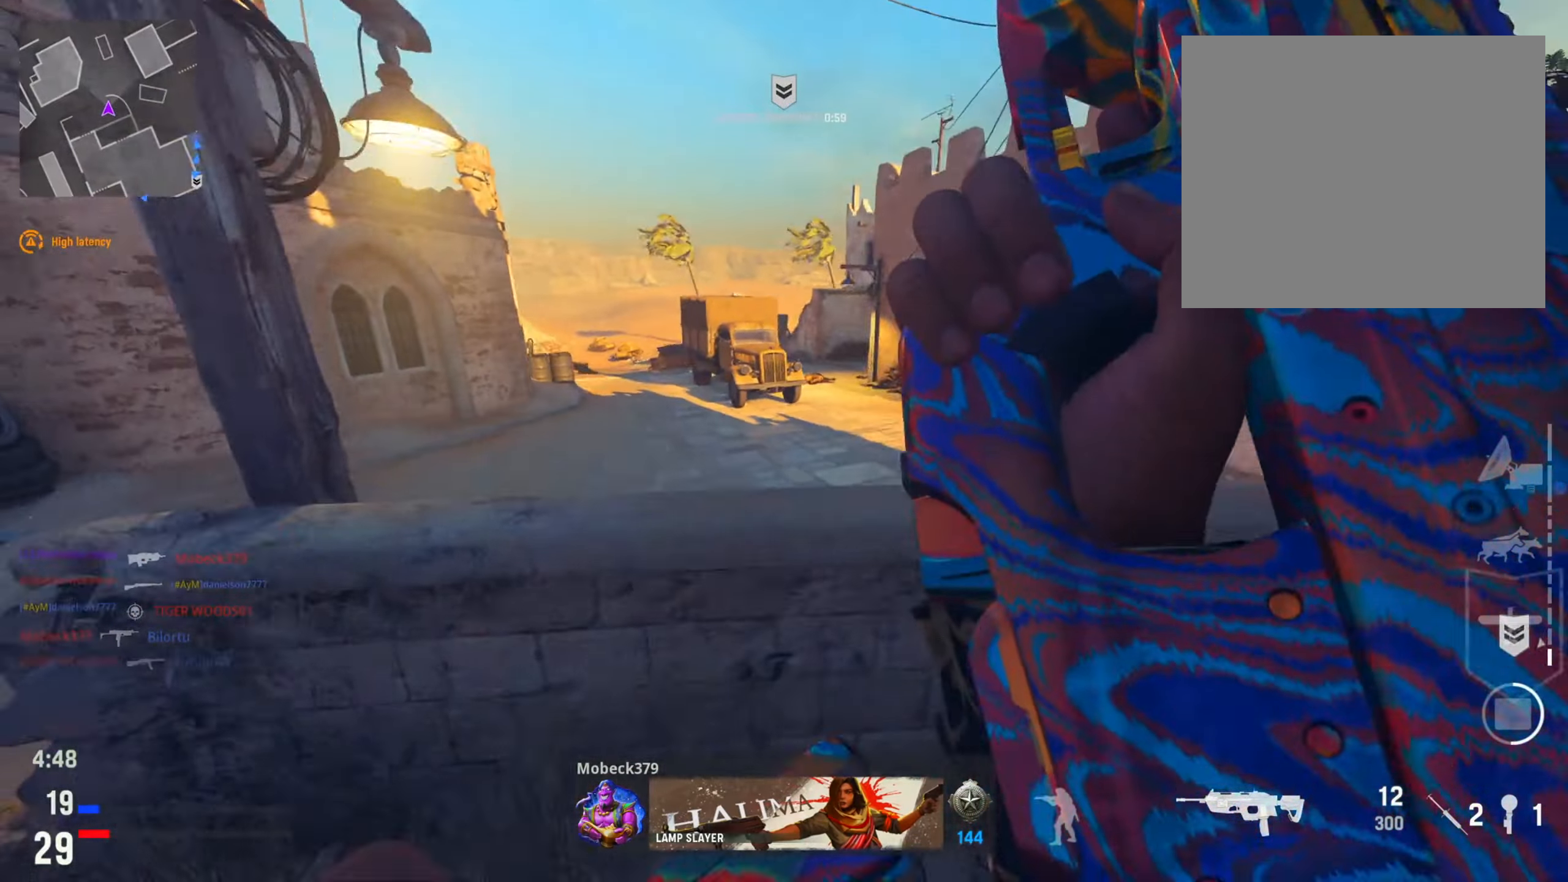
{"buttons": [], "left_stick": "down-right", "right_stick": "right", "events": [[50, "right_stick", "right"], [184, "left_stick", "down"], [184, "right_stick", "center"], [317, "left_stick", "down-right"], [317, "right_stick", "right"]]}
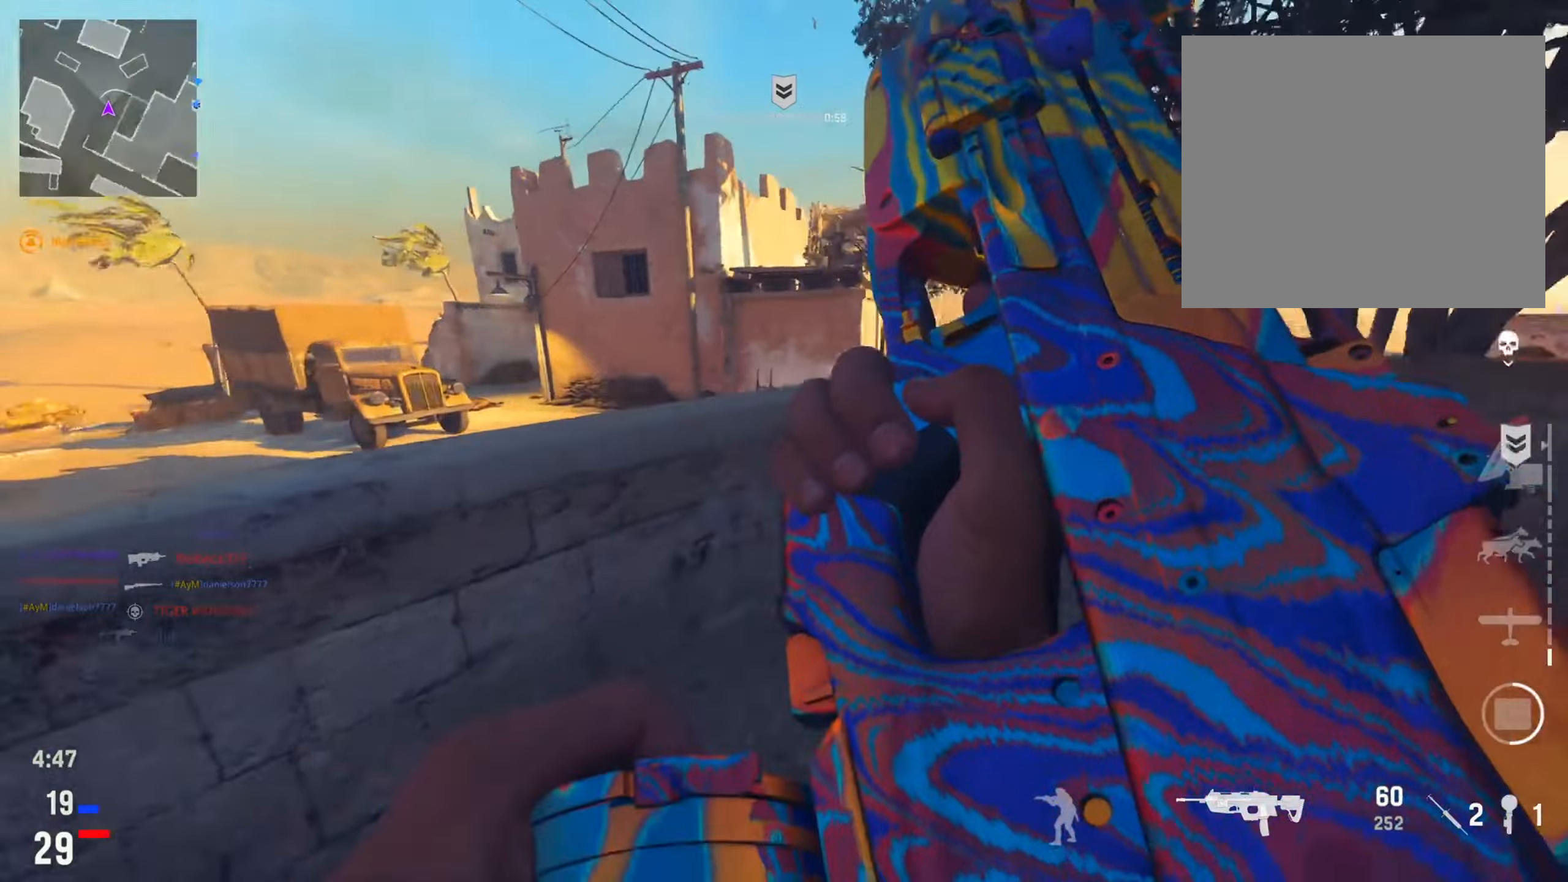
{"buttons": ["TRIANGLE"], "left_stick": "up-right", "right_stick": "center", "events": [[17, "right_stick", "center"], [100, "left_stick", "right"], [200, "TRIANGLE", "down"], [267, "left_stick", "up-right"], [334, "TRIANGLE", "up"], [451, "TRIANGLE", "down"]]}
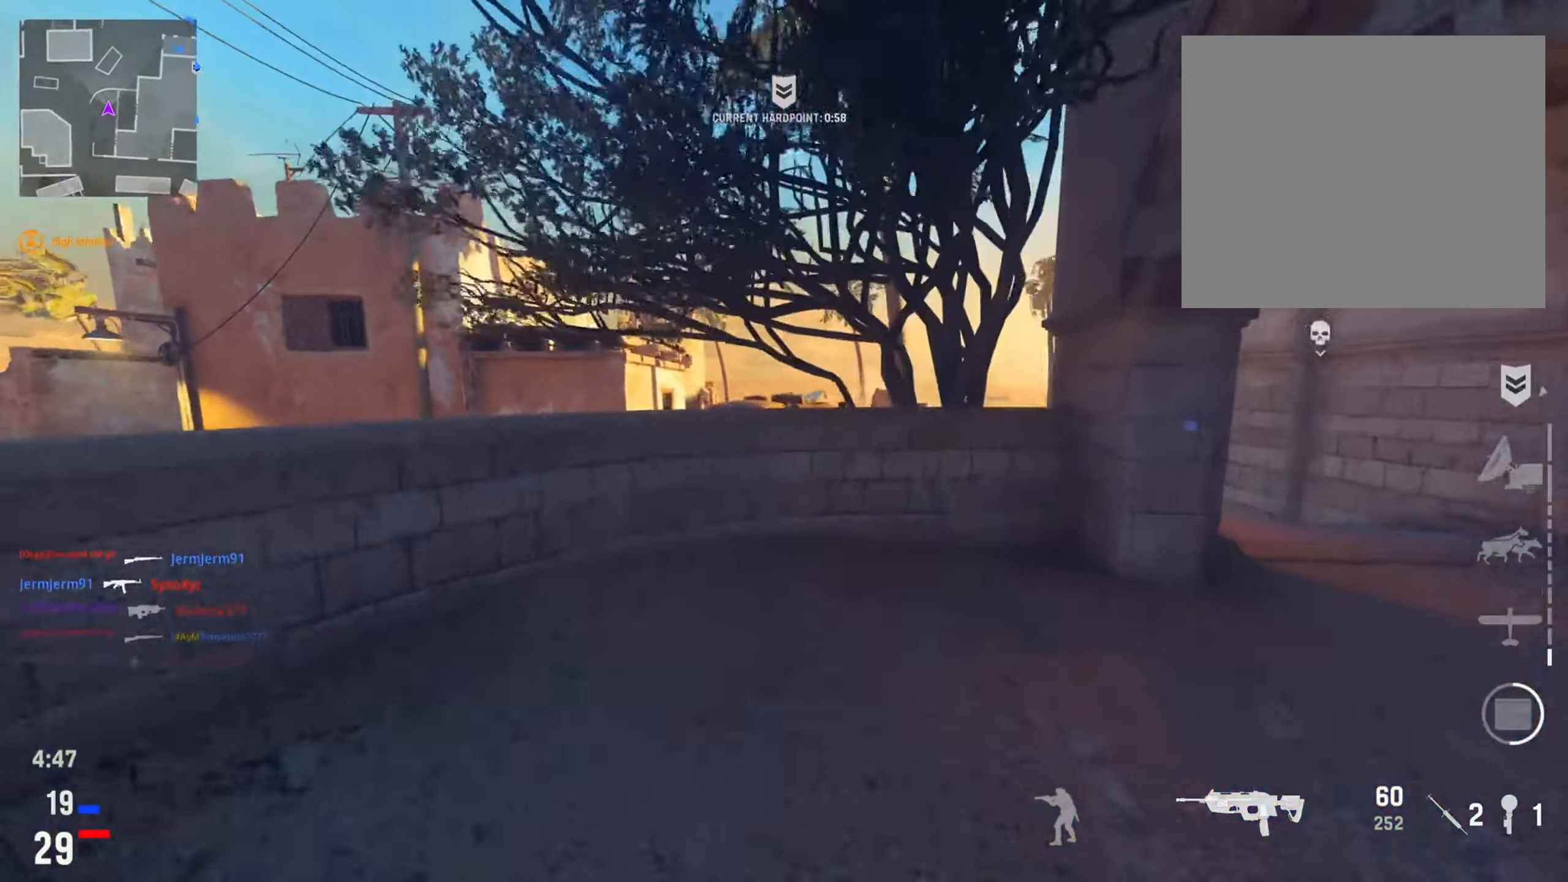
{"buttons": [], "left_stick": "down", "right_stick": "center", "events": [[33, "TRIANGLE", "up"], [217, "left_stick", "right"], [250, "right_stick", "right"], [383, "right_stick", "center"], [467, "left_stick", "down"]]}
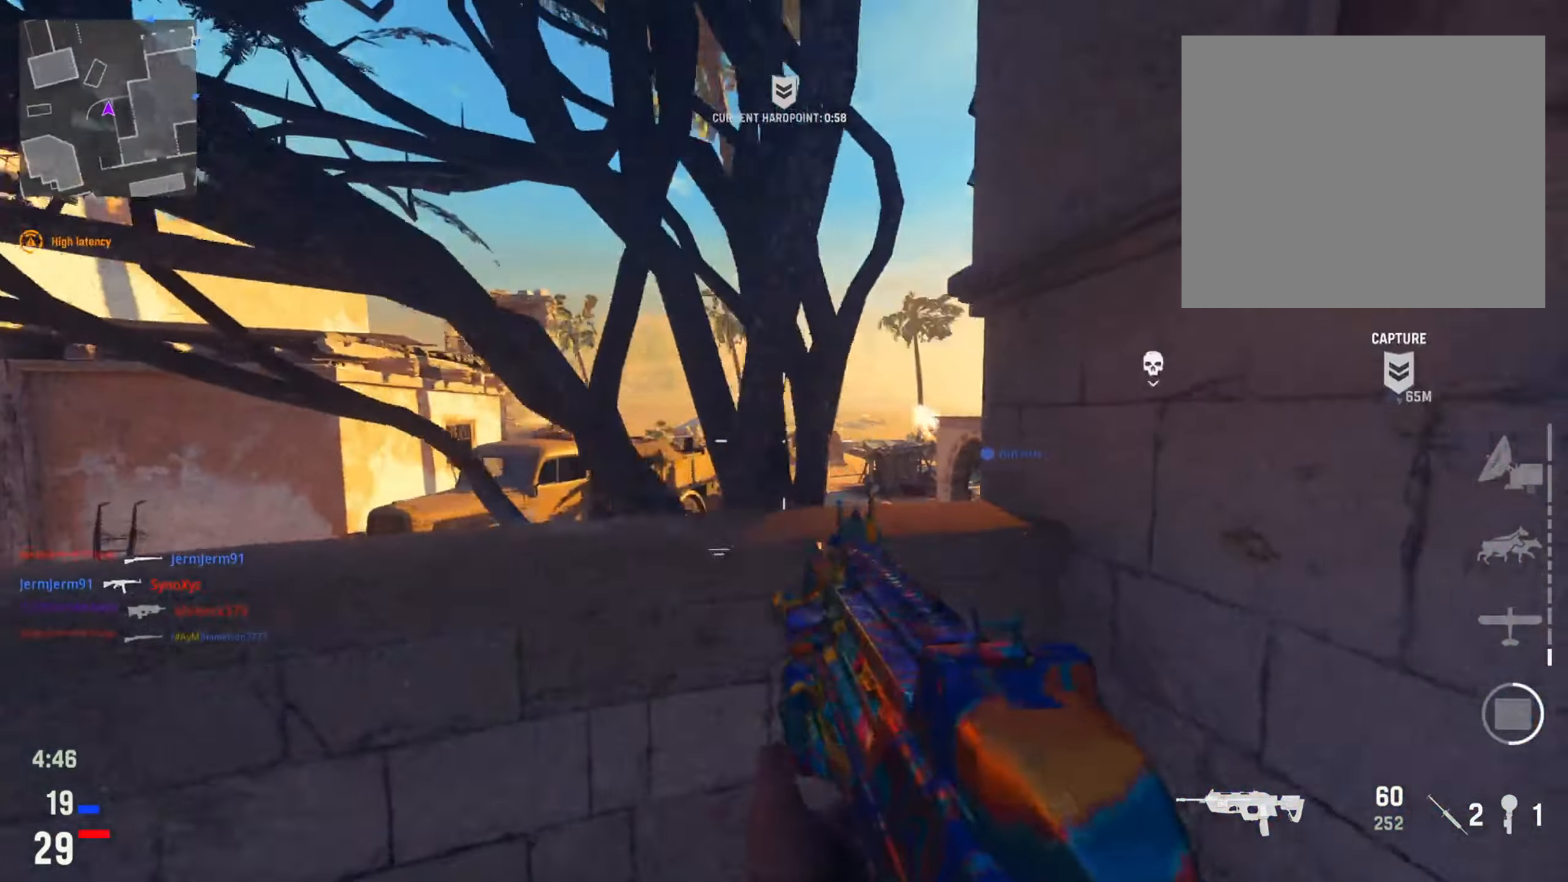
{"buttons": [], "left_stick": "left", "right_stick": "center", "events": [[34, "right_stick", "down-left"], [117, "left_stick", "left"], [184, "right_stick", "left"], [434, "right_stick", "center"]]}
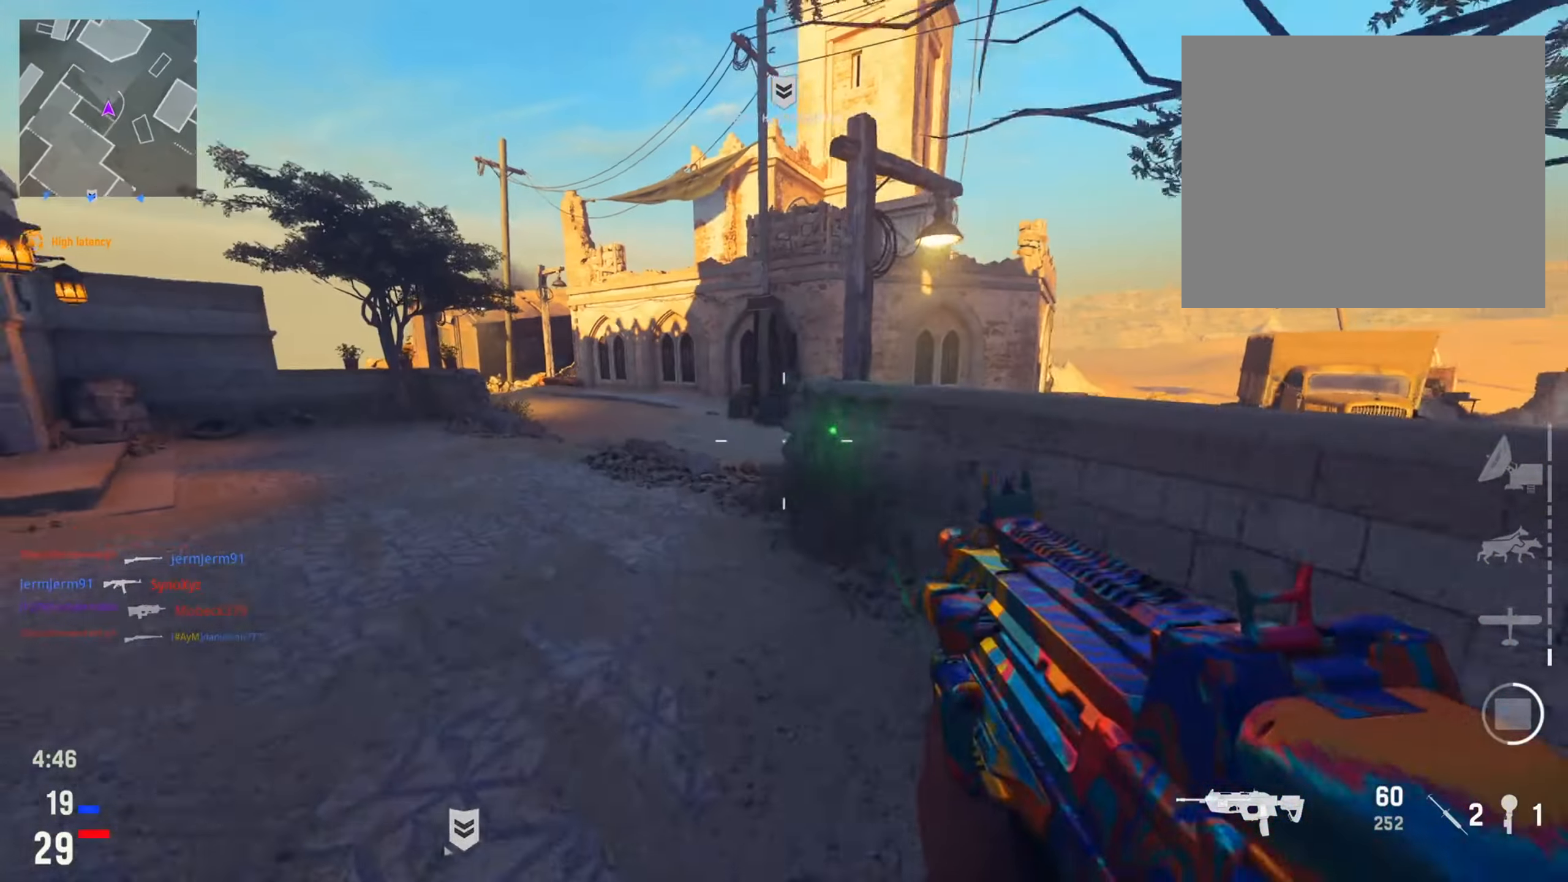
{"buttons": [], "left_stick": "up", "right_stick": "right", "events": [[234, "left_stick", "up"], [367, "right_stick", "right"]]}
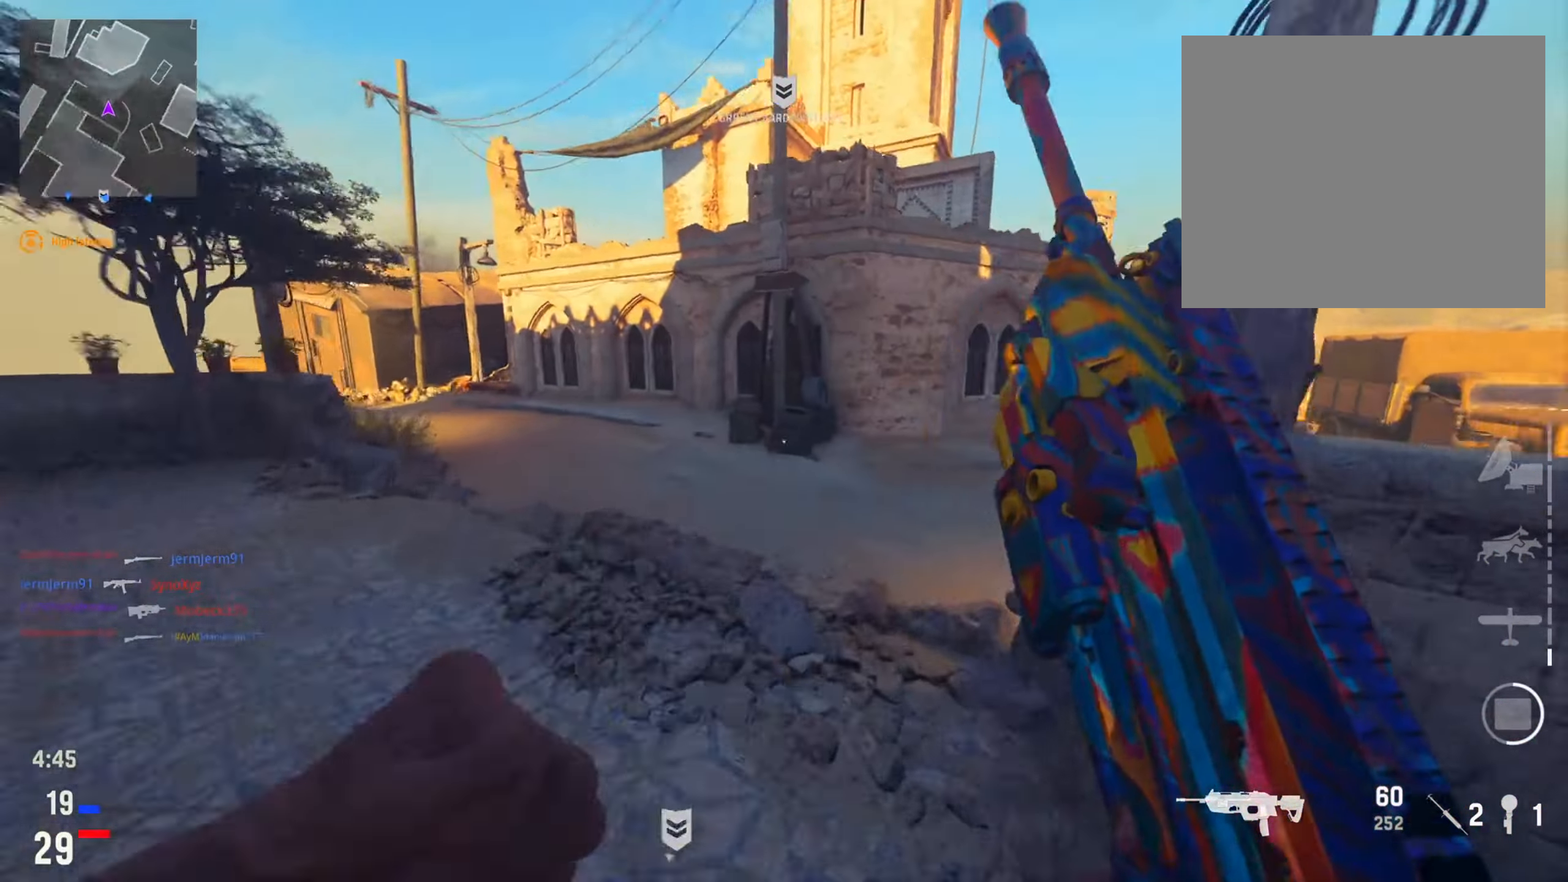
{"buttons": [], "left_stick": "up", "right_stick": "right", "events": [[267, "right_stick", "center"], [401, "right_stick", "right"]]}
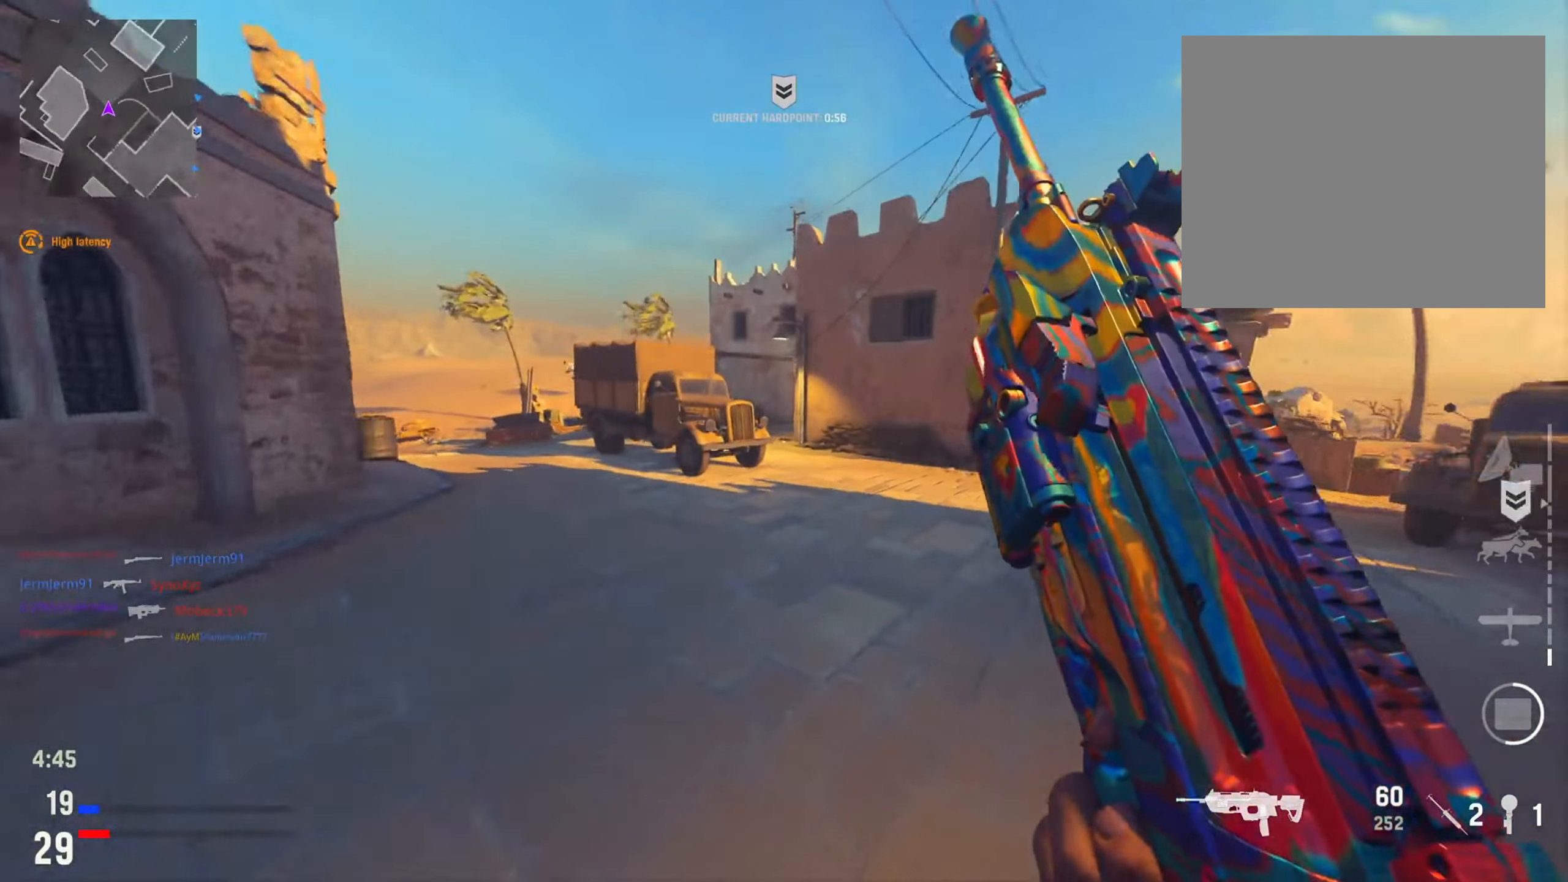
{"buttons": [], "left_stick": "up", "right_stick": "center", "events": [[83, "right_stick", "center"], [250, "CIRCLE", "down"], [400, "CIRCLE", "up"]]}
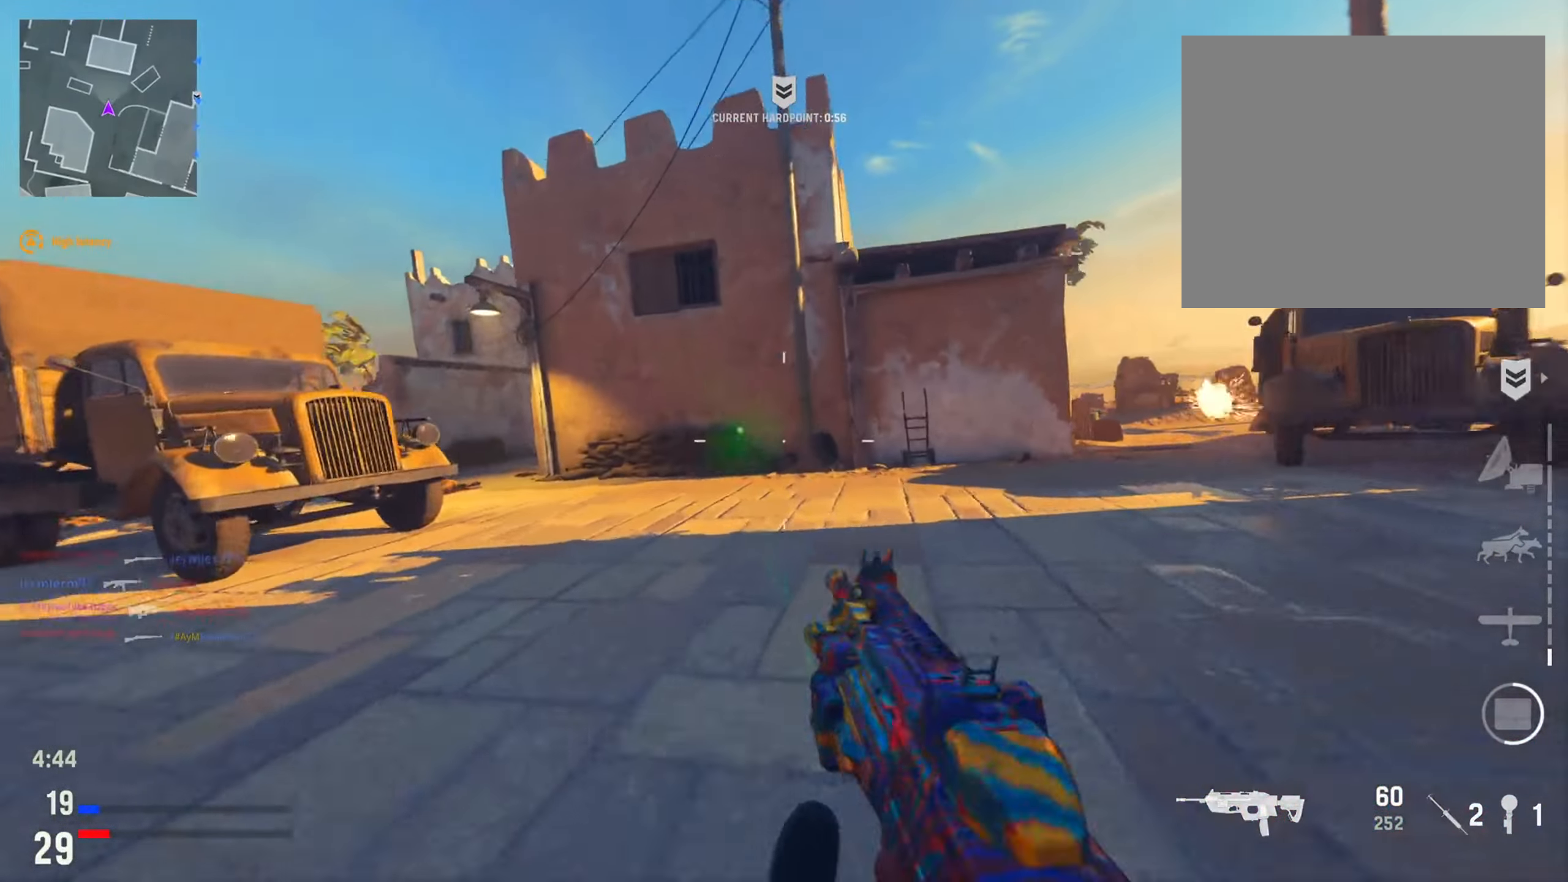
{"buttons": [], "left_stick": "up", "right_stick": "center", "events": [[51, "right_stick", "left"], [101, "CIRCLE", "down"], [167, "R3", "down"], [301, "R3", "up"], [351, "CIRCLE", "up"], [468, "right_stick", "center"]]}
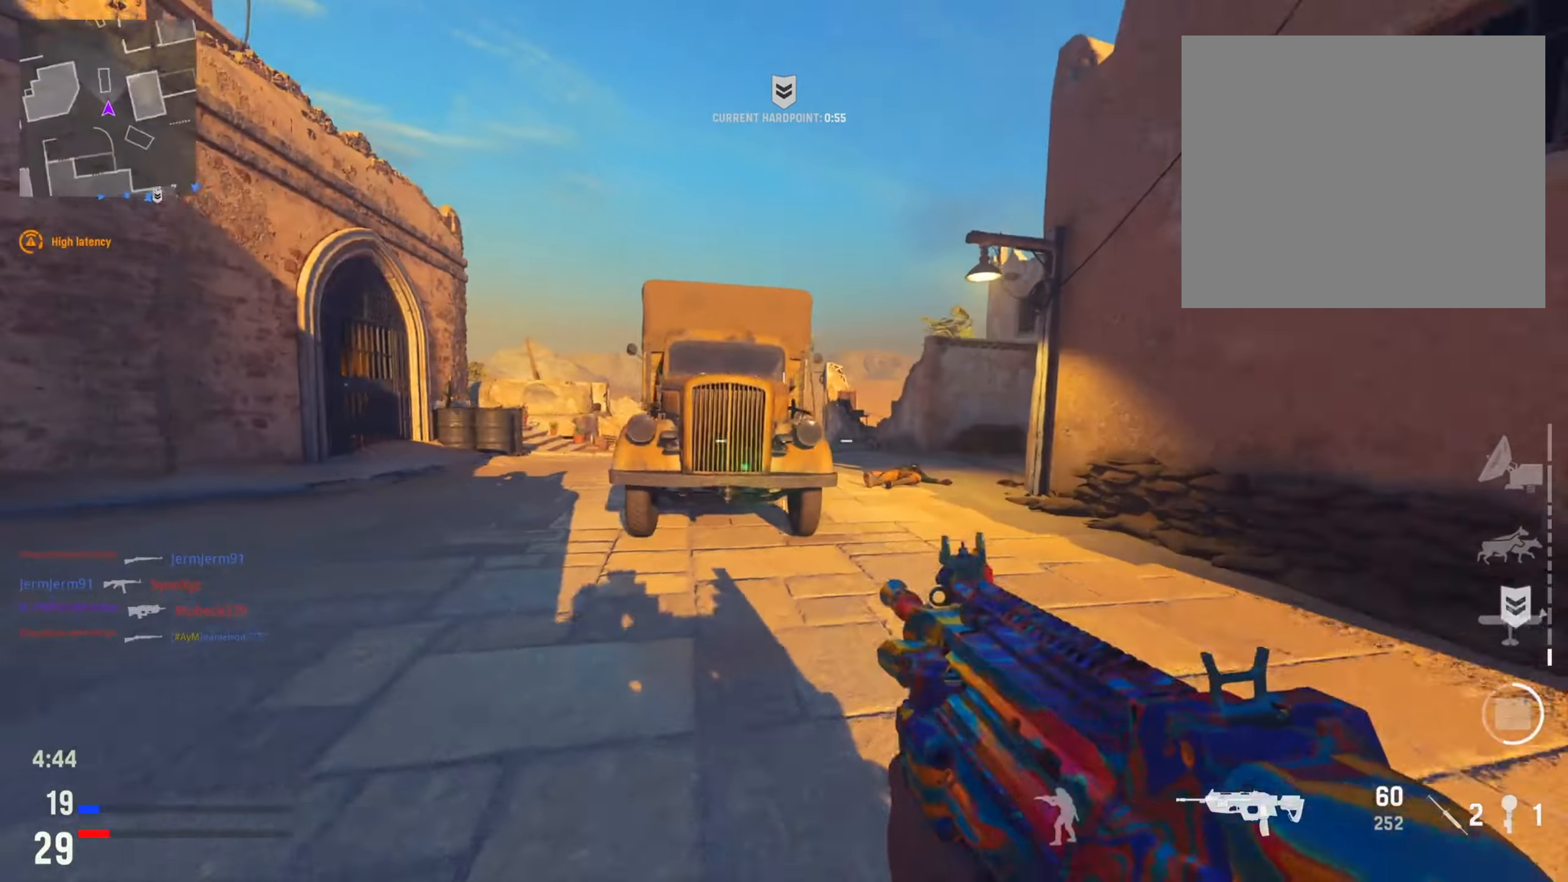
{"buttons": [], "left_stick": "up-right", "right_stick": "center", "events": [[83, "left_stick", "up-right"], [150, "TRIANGLE", "down"], [234, "TRIANGLE", "up"], [350, "TRIANGLE", "down"], [434, "TRIANGLE", "up"]]}
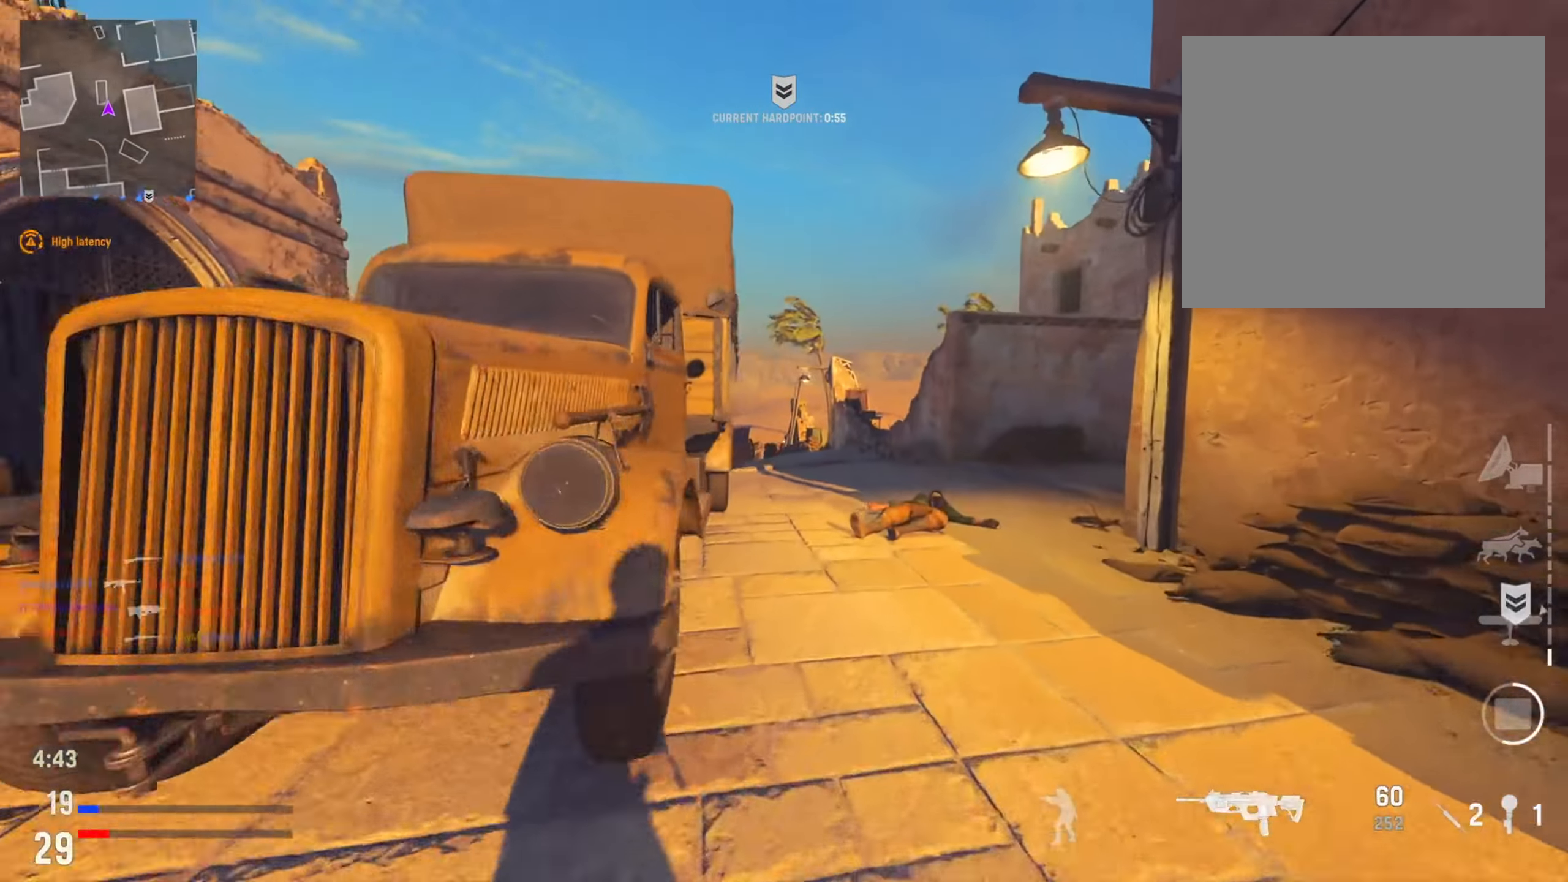
{"buttons": [], "left_stick": "up-right", "right_stick": "right", "events": [[368, "right_stick", "right"]]}